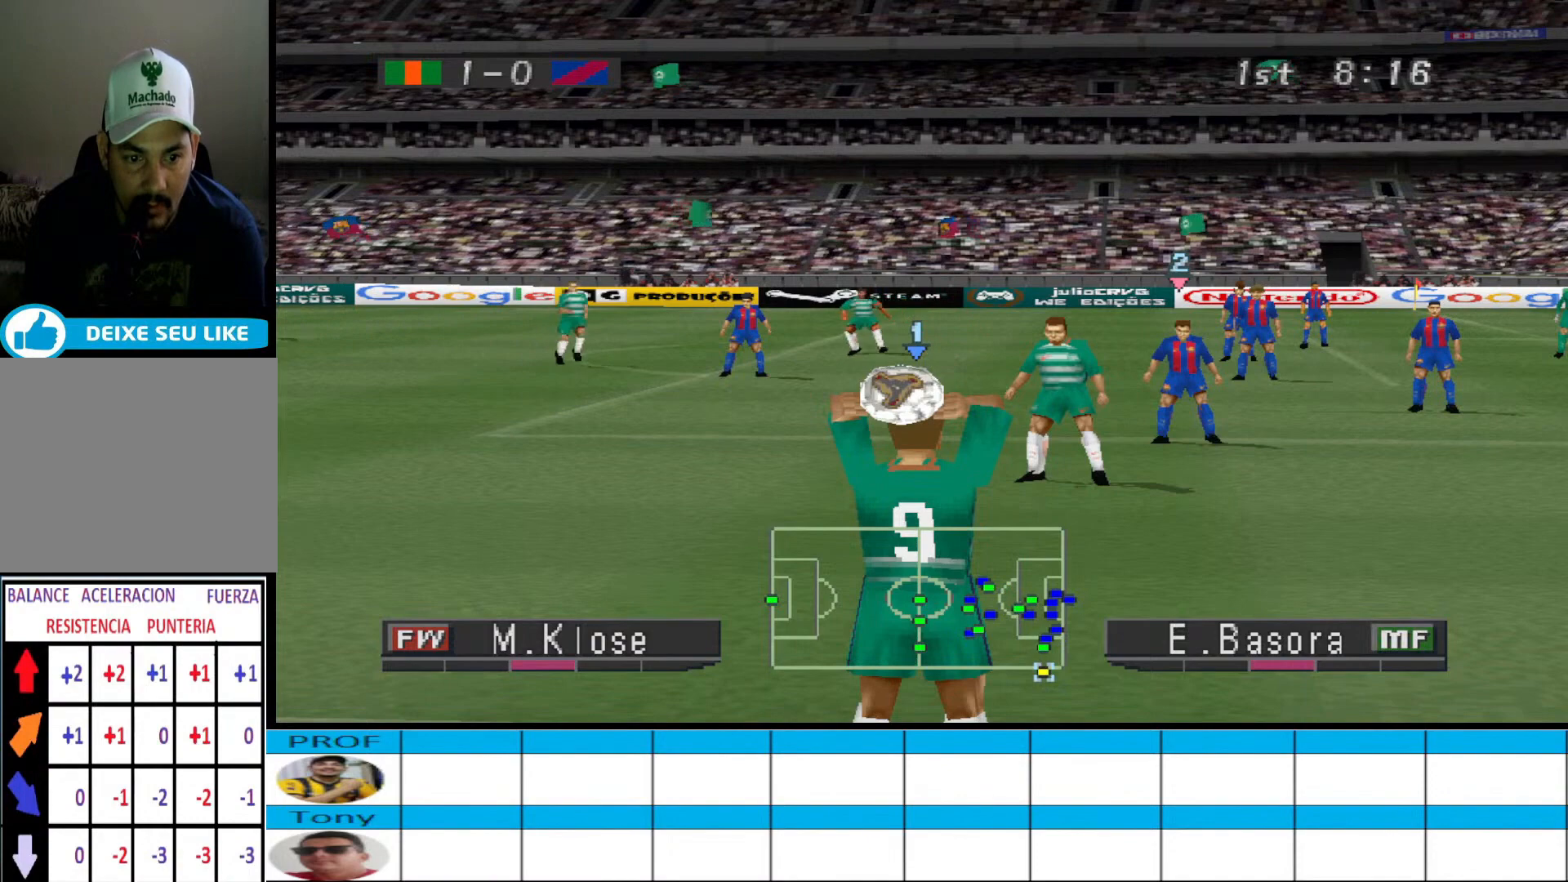
Gameplay with a controller (PlayStation layout); each line is a JSON object with the inputs held at the frame after it. "events" lists button and stick changes between this image and that frame as [ms after this image, input, new state], when the widget could be followed in between. Not read: left_stick right_stick.
{"buttons": [], "events": [[33, "CROSS", "down"], [233, "CROSS", "up"]]}
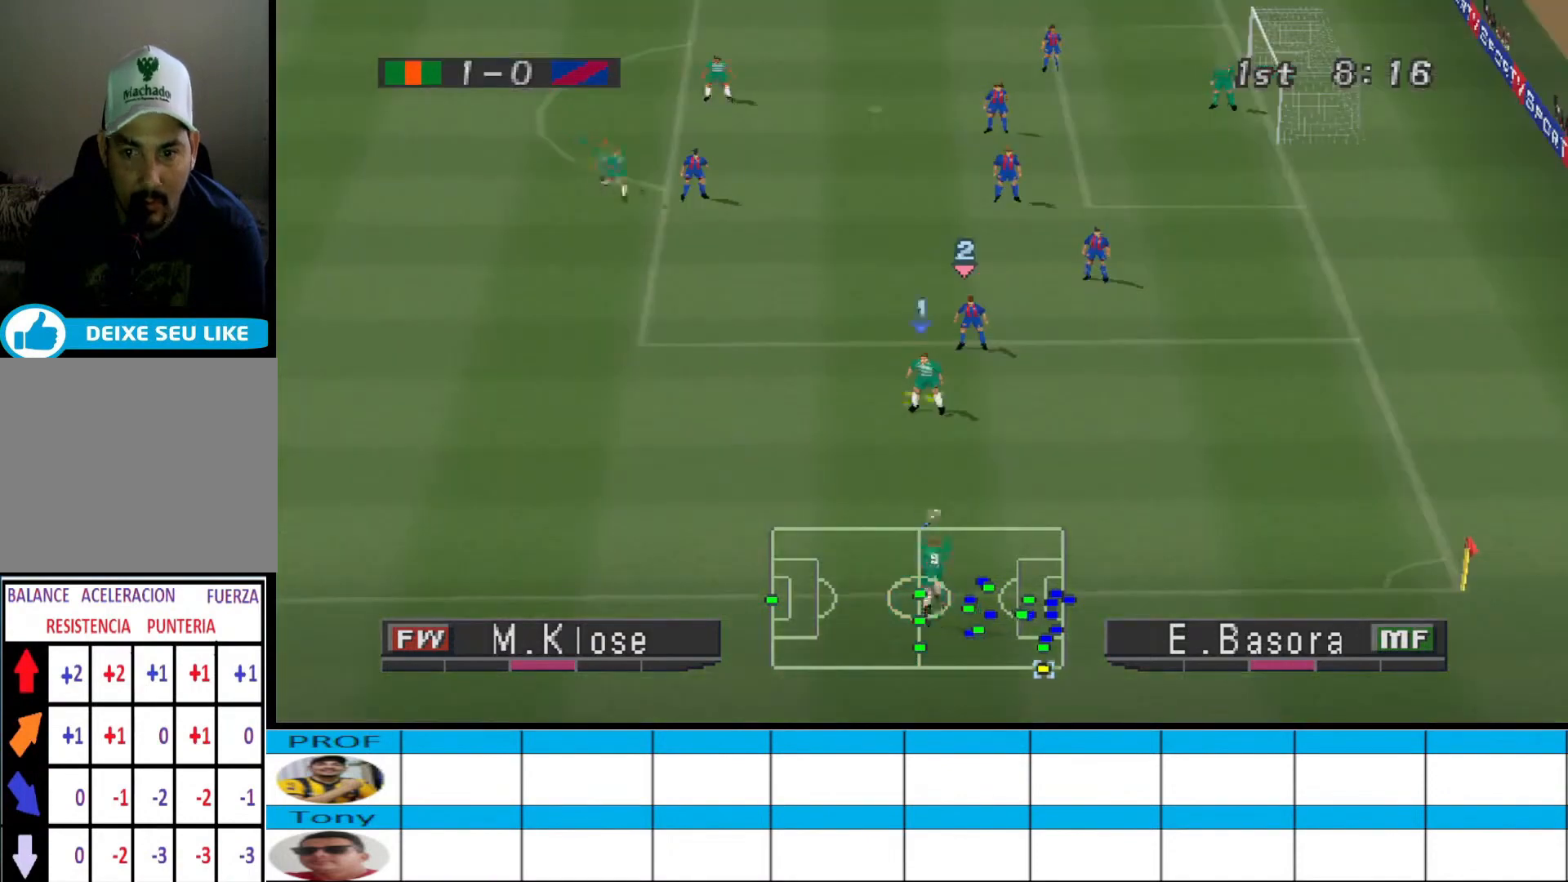
{"buttons": ["DPAD_DOWN"], "events": [[67, "DPAD_DOWN", "down"]]}
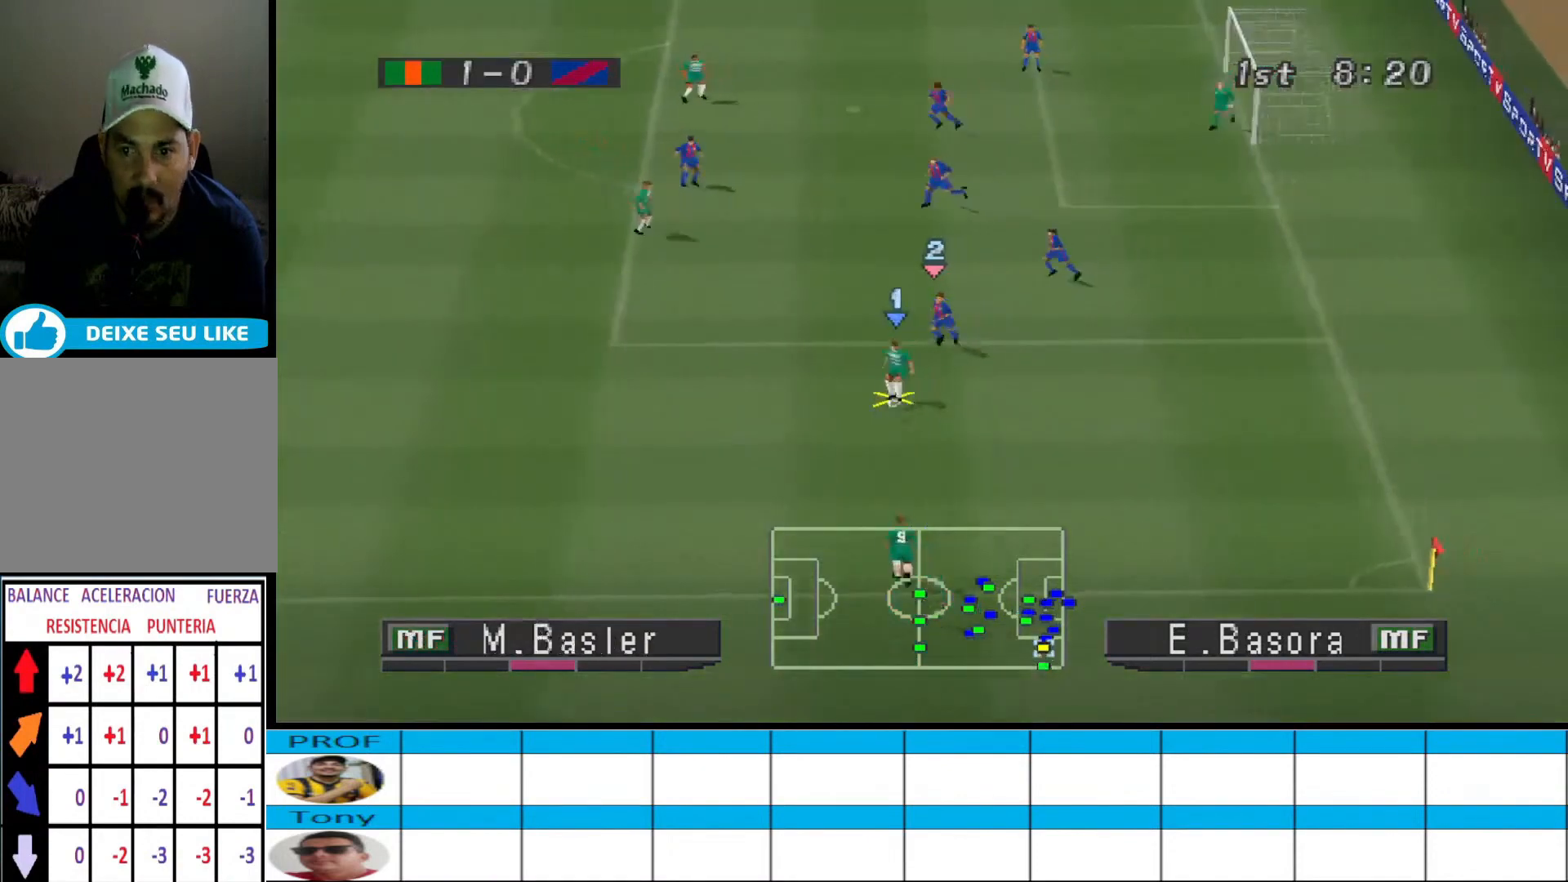
{"buttons": ["DPAD_DOWN"], "events": []}
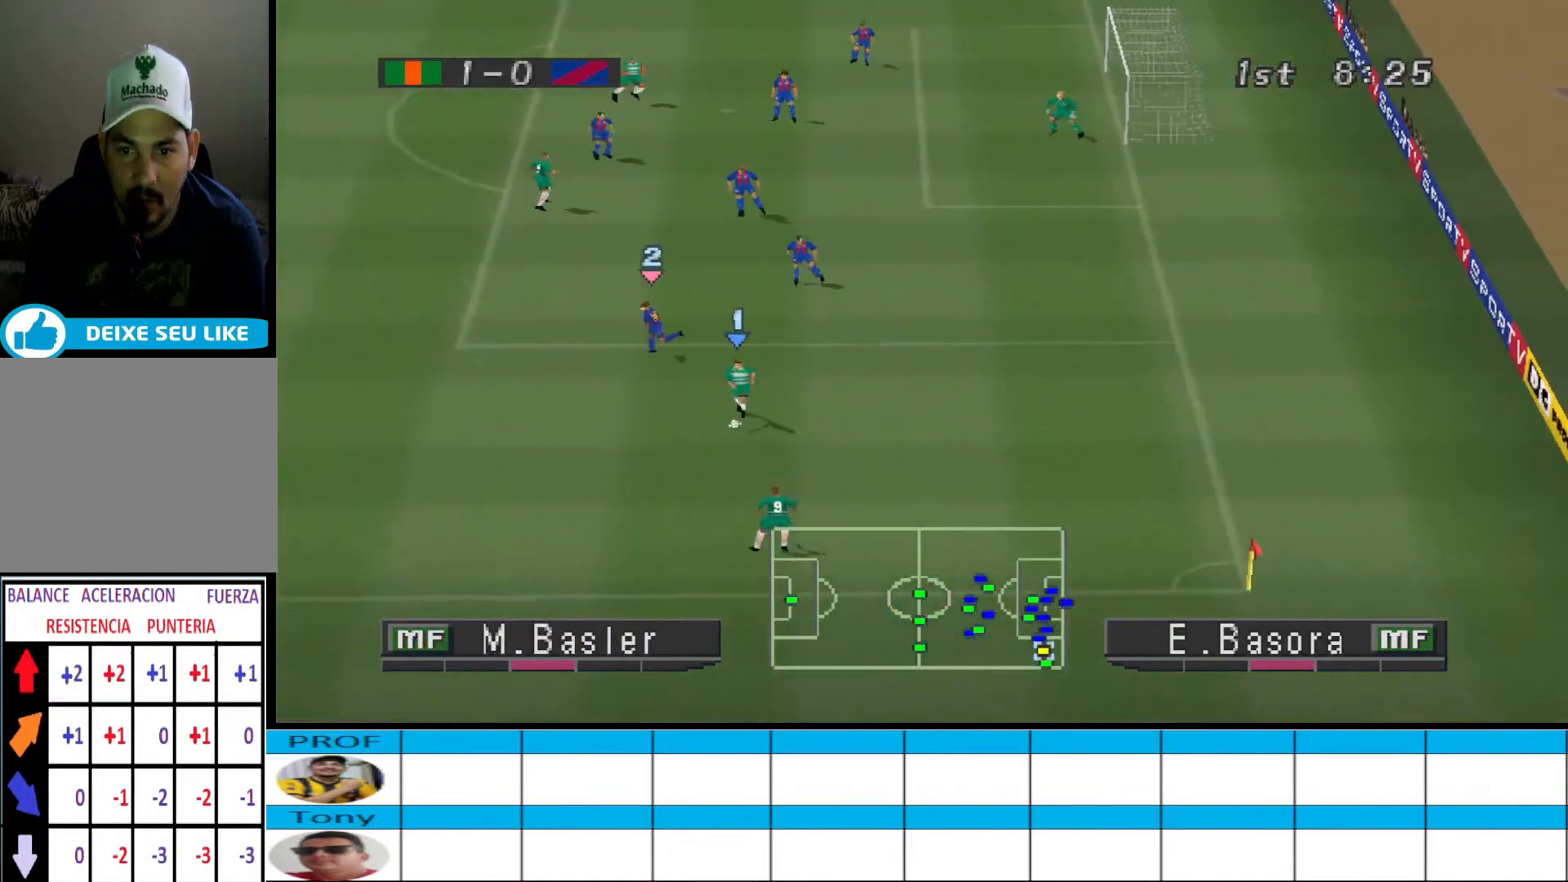
{"buttons": ["DPAD_RIGHT"], "events": [[200, "DPAD_DOWN", "up"], [233, "DPAD_RIGHT", "down"]]}
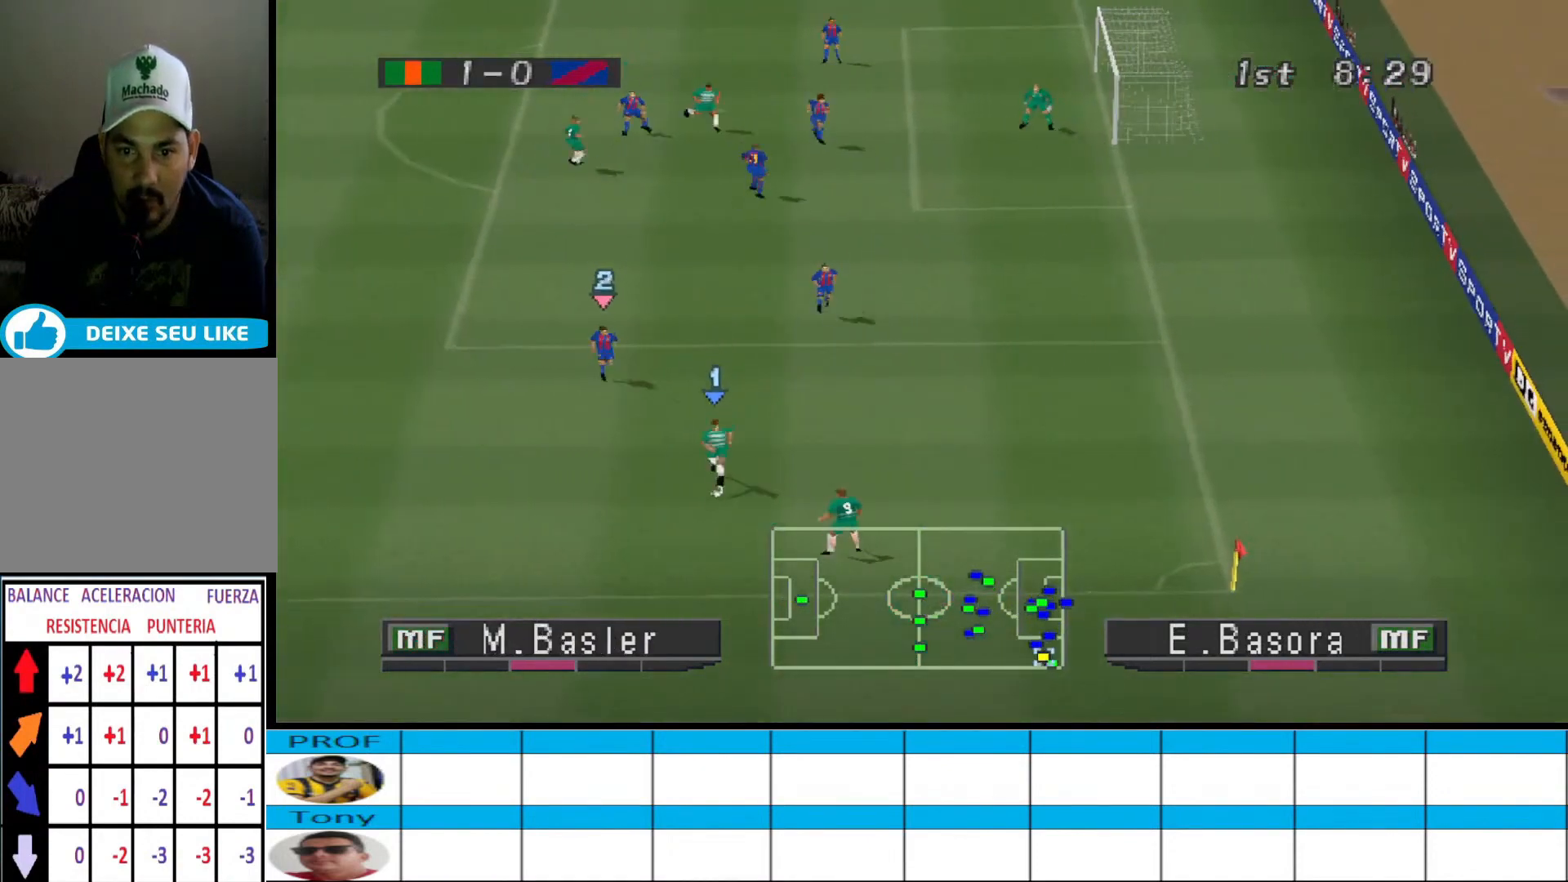
{"buttons": ["CIRCLE", "DPAD_RIGHT"], "events": [[467, "CIRCLE", "down"]]}
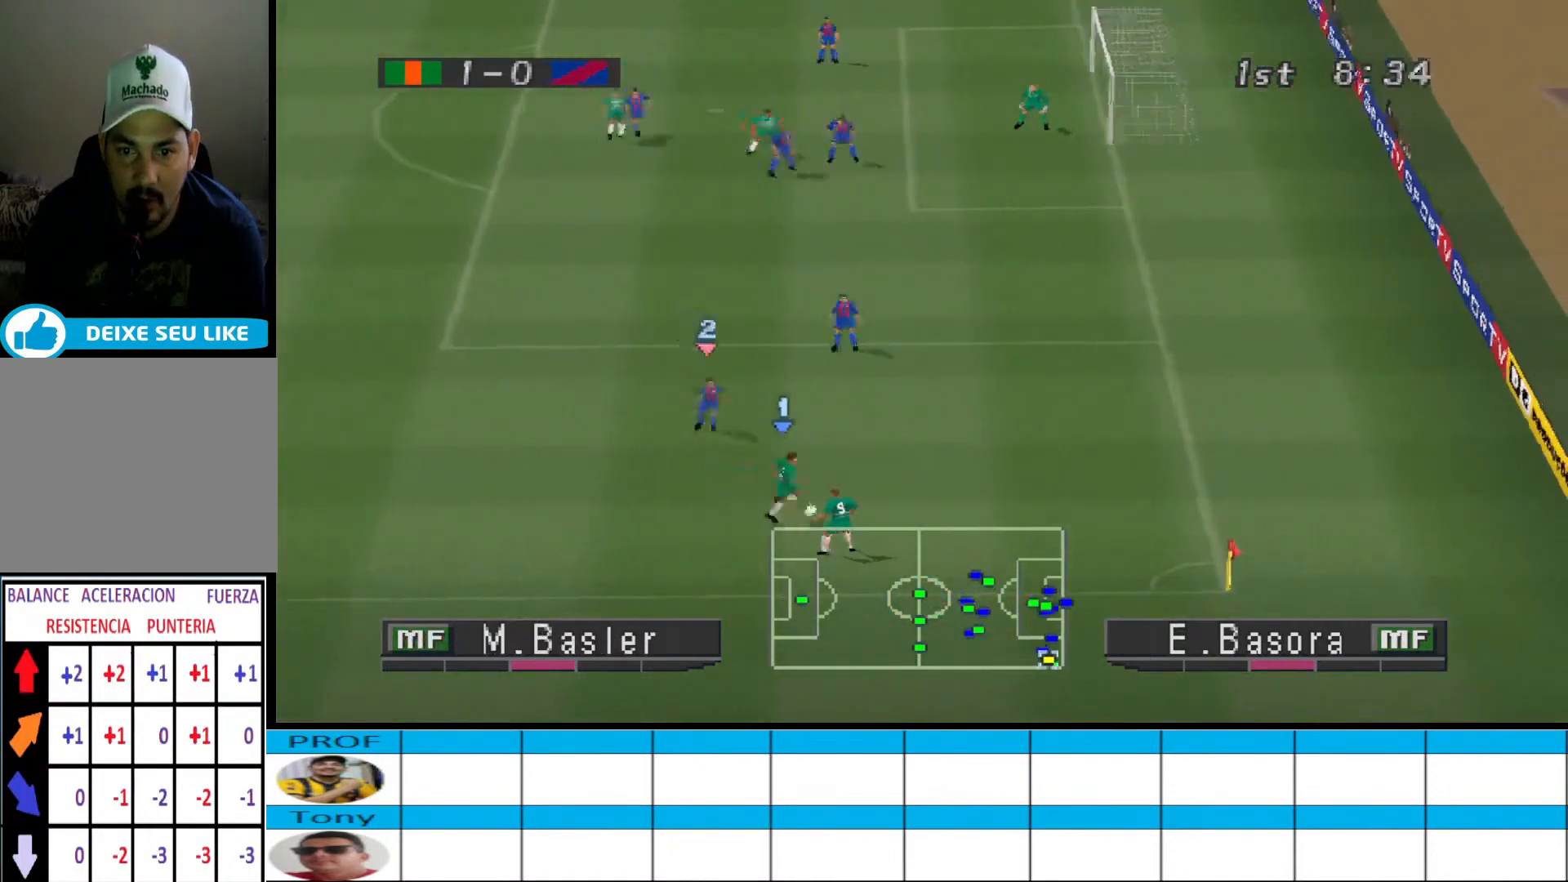
{"buttons": [], "events": [[167, "CIRCLE", "up"], [267, "DPAD_RIGHT", "up"]]}
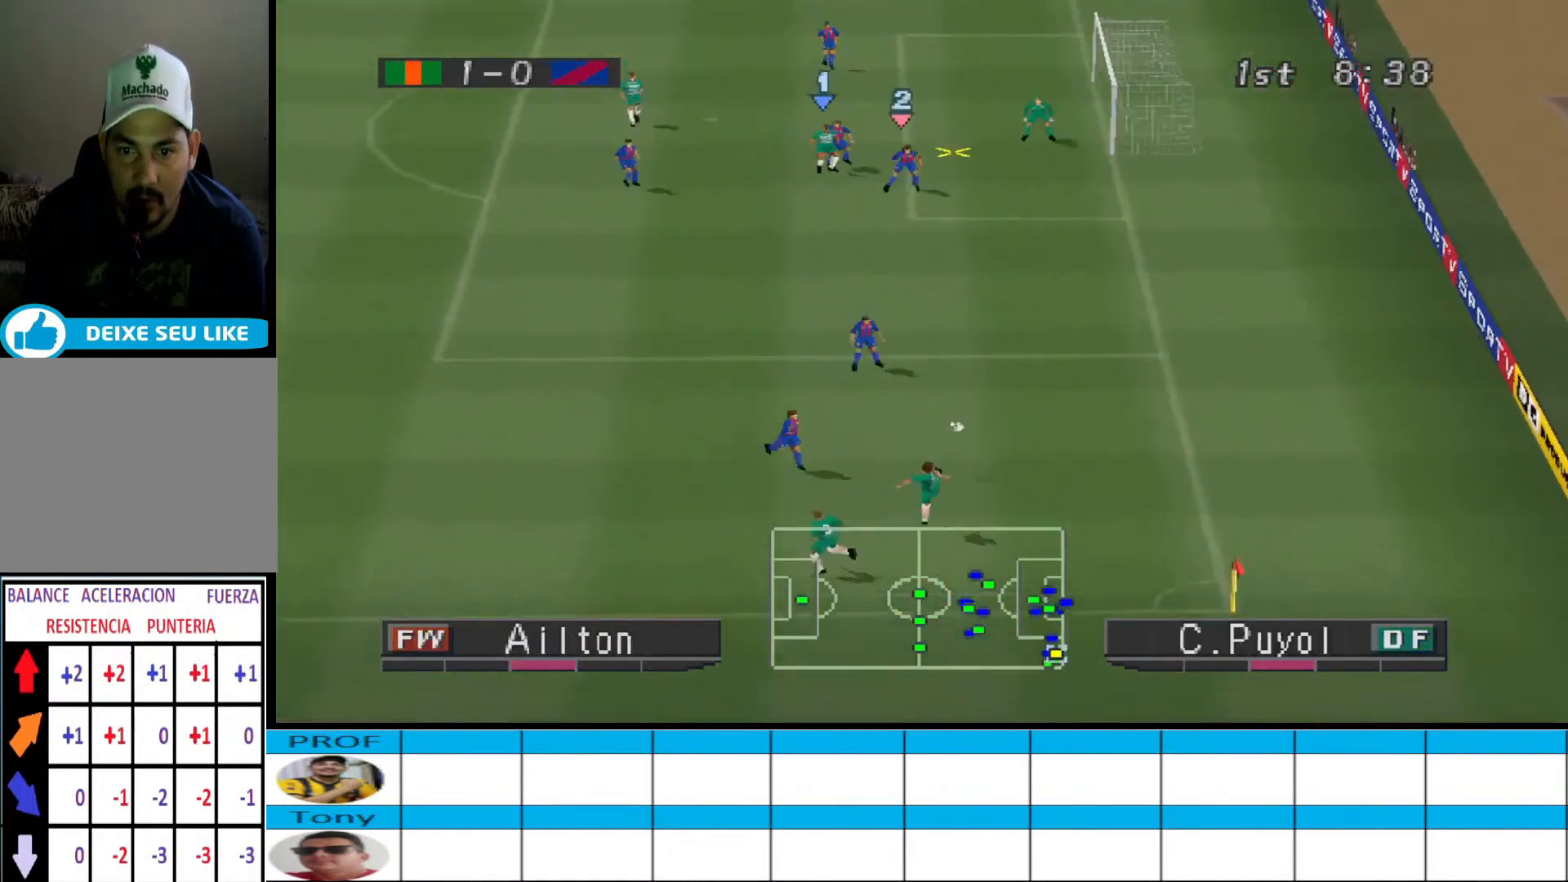
{"buttons": ["DPAD_DOWN"], "events": [[433, "DPAD_DOWN", "down"]]}
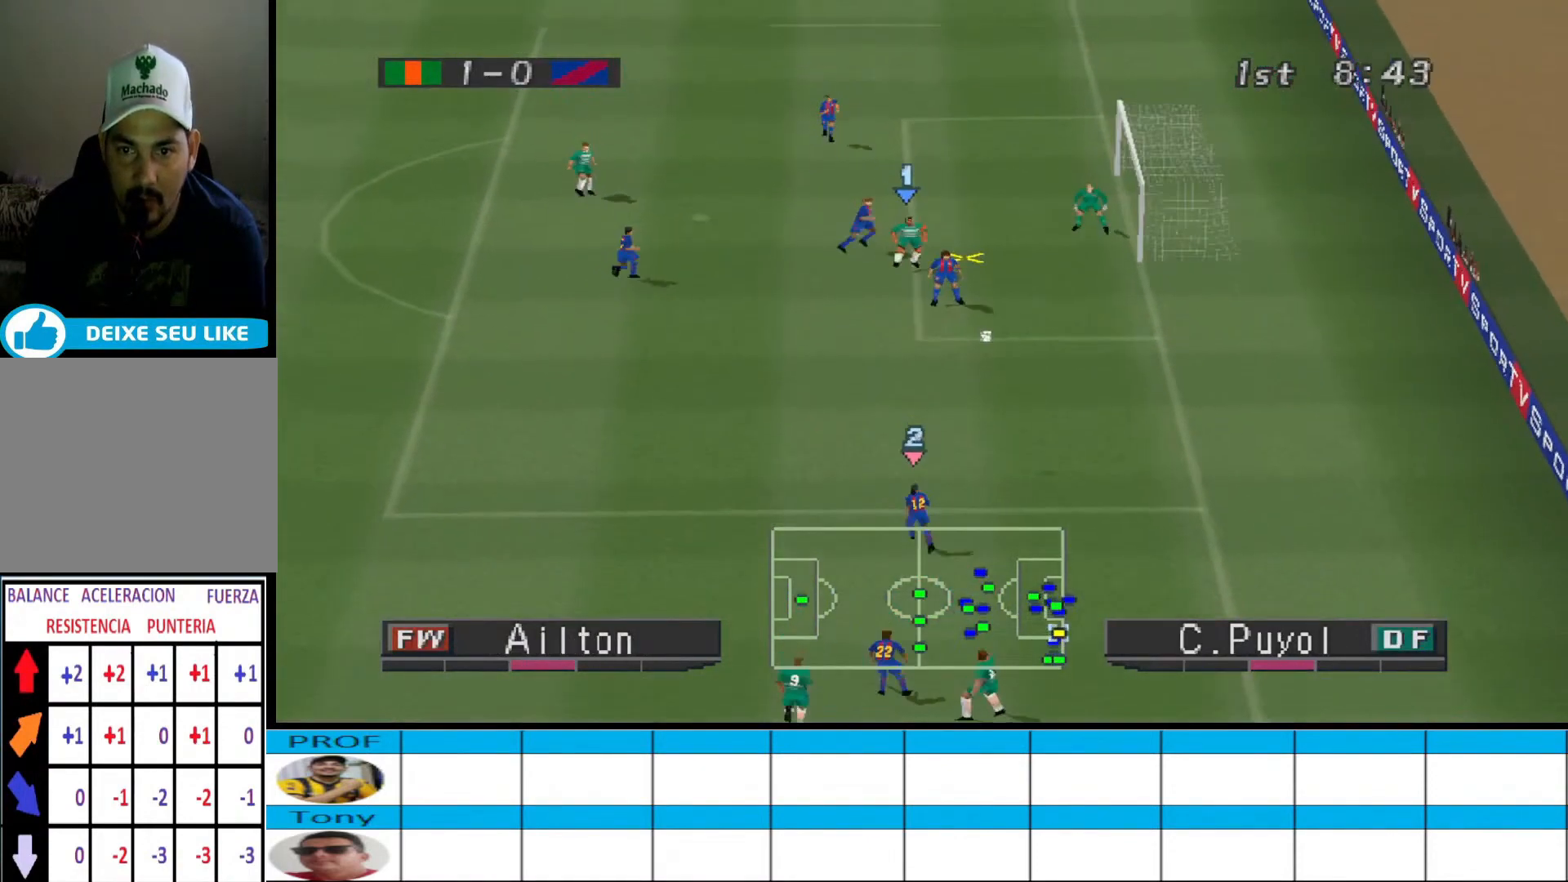
{"buttons": ["SQUARE", "DPAD_DOWN"], "events": [[33, "SQUARE", "down"], [67, "SQUARE", "up"], [133, "SQUARE", "down"], [200, "SQUARE", "up"], [233, "SQUARE", "down"], [300, "SQUARE", "up"], [333, "SQUARE", "down"]]}
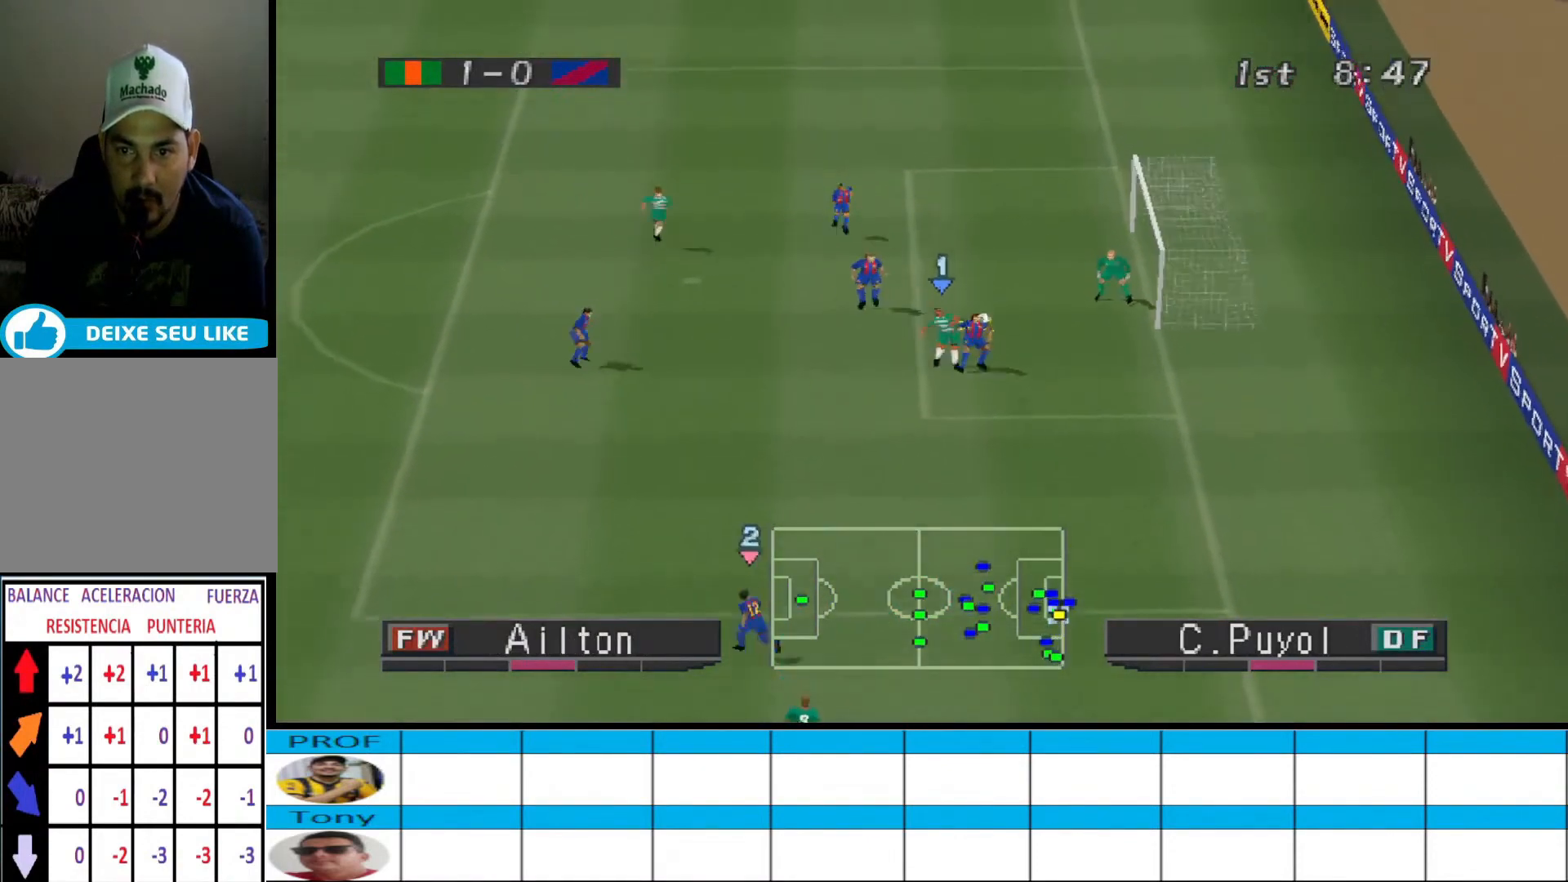
{"buttons": ["L1"], "events": [[267, "SQUARE", "up"], [300, "DPAD_DOWN", "up"], [500, "L1", "down"]]}
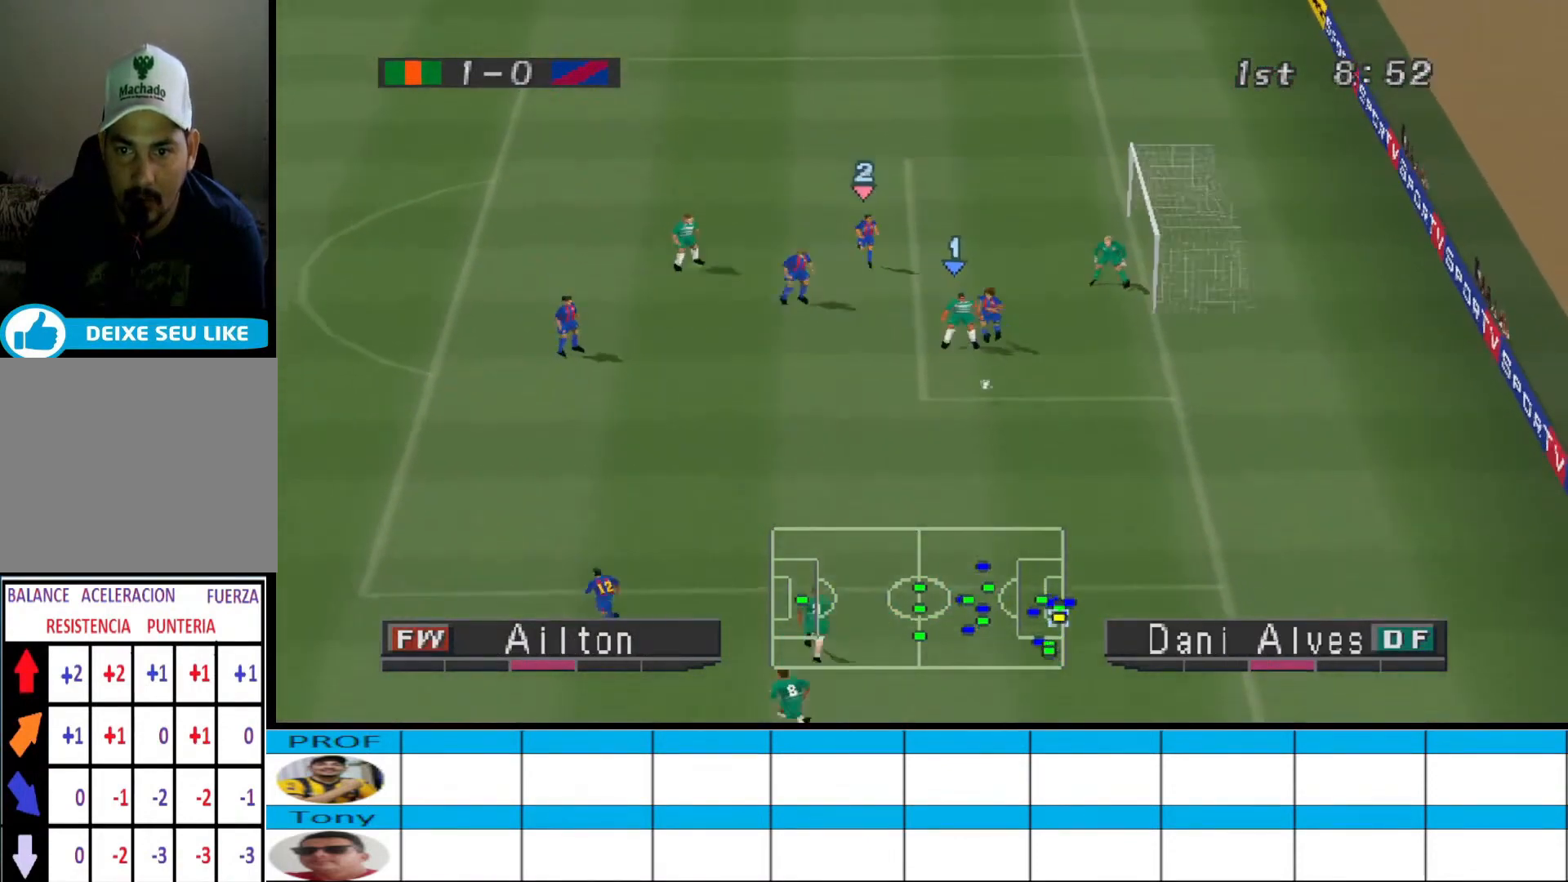
{"buttons": ["R1"], "events": [[100, "L1", "up"], [100, "R1", "down"], [133, "DPAD_LEFT", "down"], [167, "DPAD_DOWN", "down"], [233, "DPAD_LEFT", "up"], [433, "DPAD_DOWN", "up"]]}
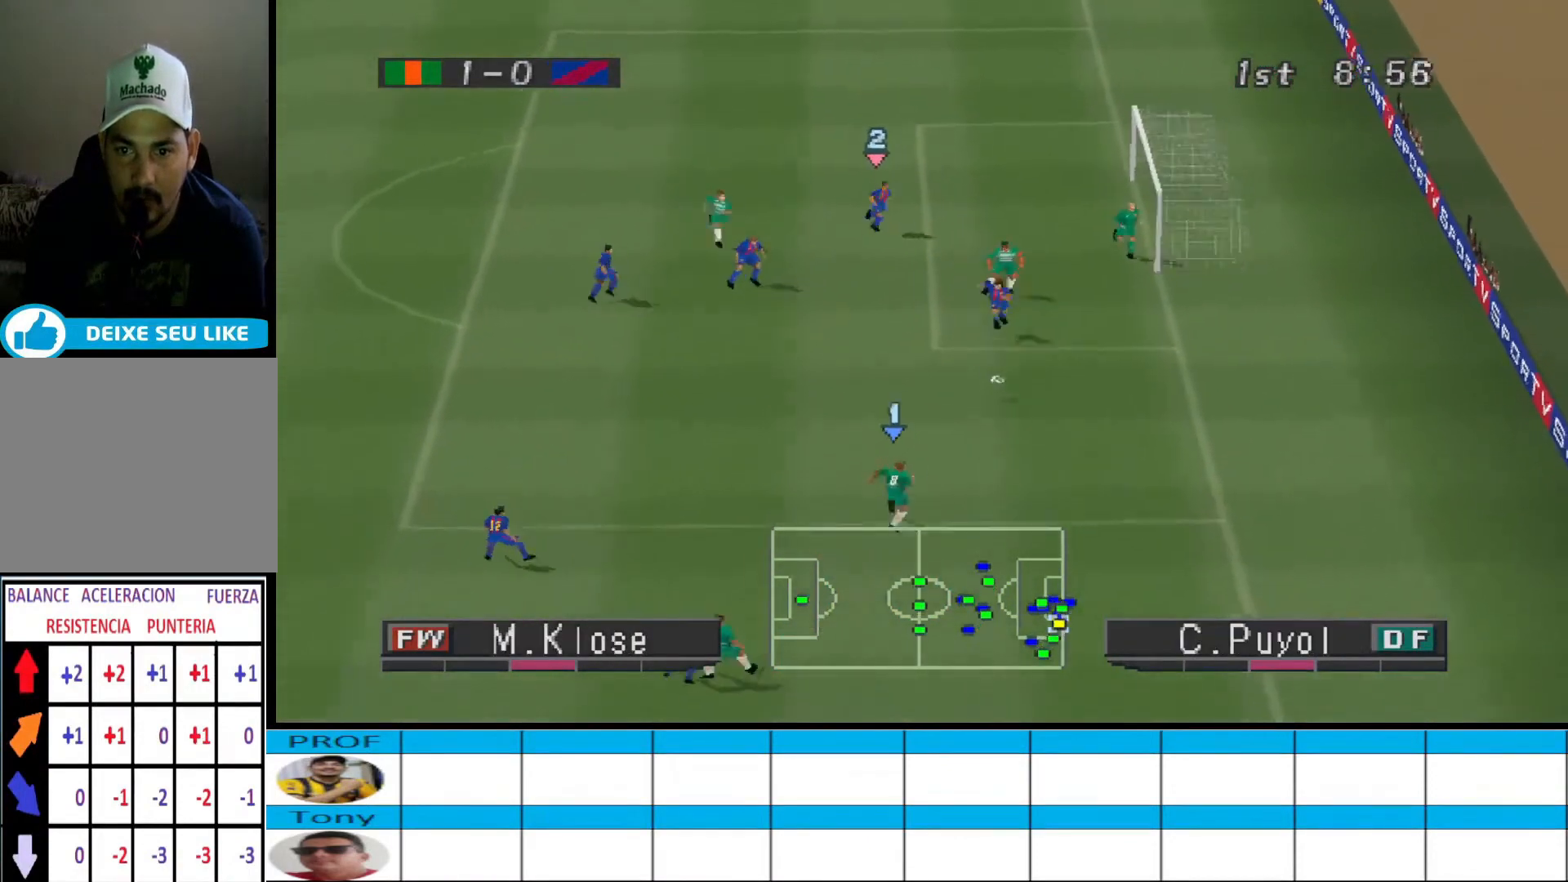
{"buttons": ["DPAD_LEFT"], "events": [[33, "DPAD_RIGHT", "down"], [100, "DPAD_LEFT", "down"], [100, "DPAD_RIGHT", "up"], [167, "R1", "up"], [233, "DPAD_UP", "down"], [333, "DPAD_UP", "up"]]}
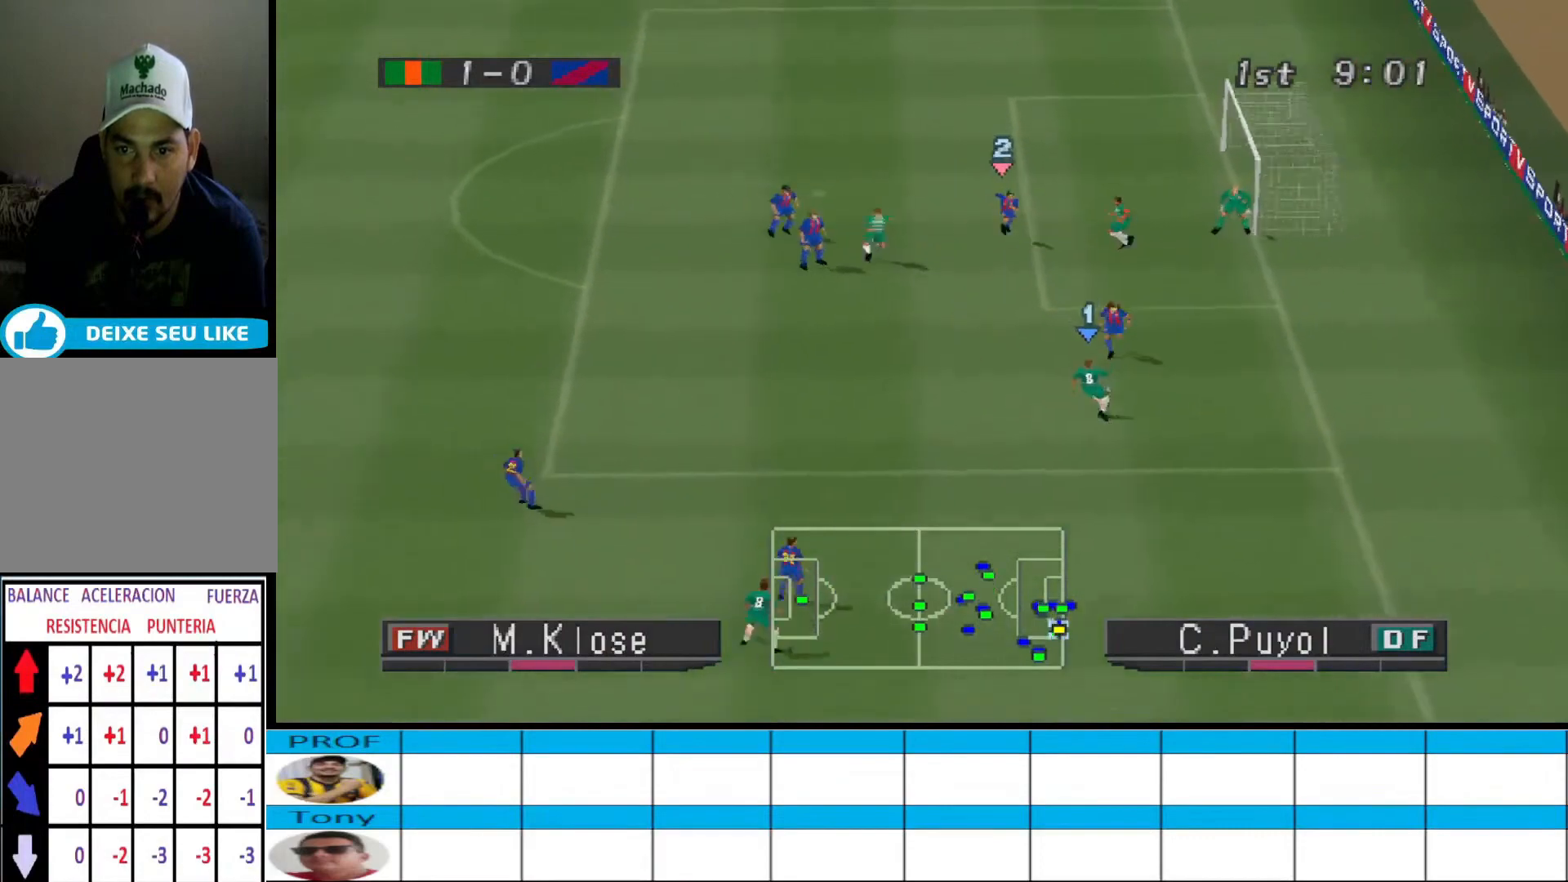
{"buttons": ["DPAD_DOWN", "DPAD_LEFT"], "events": [[100, "DPAD_DOWN", "down"]]}
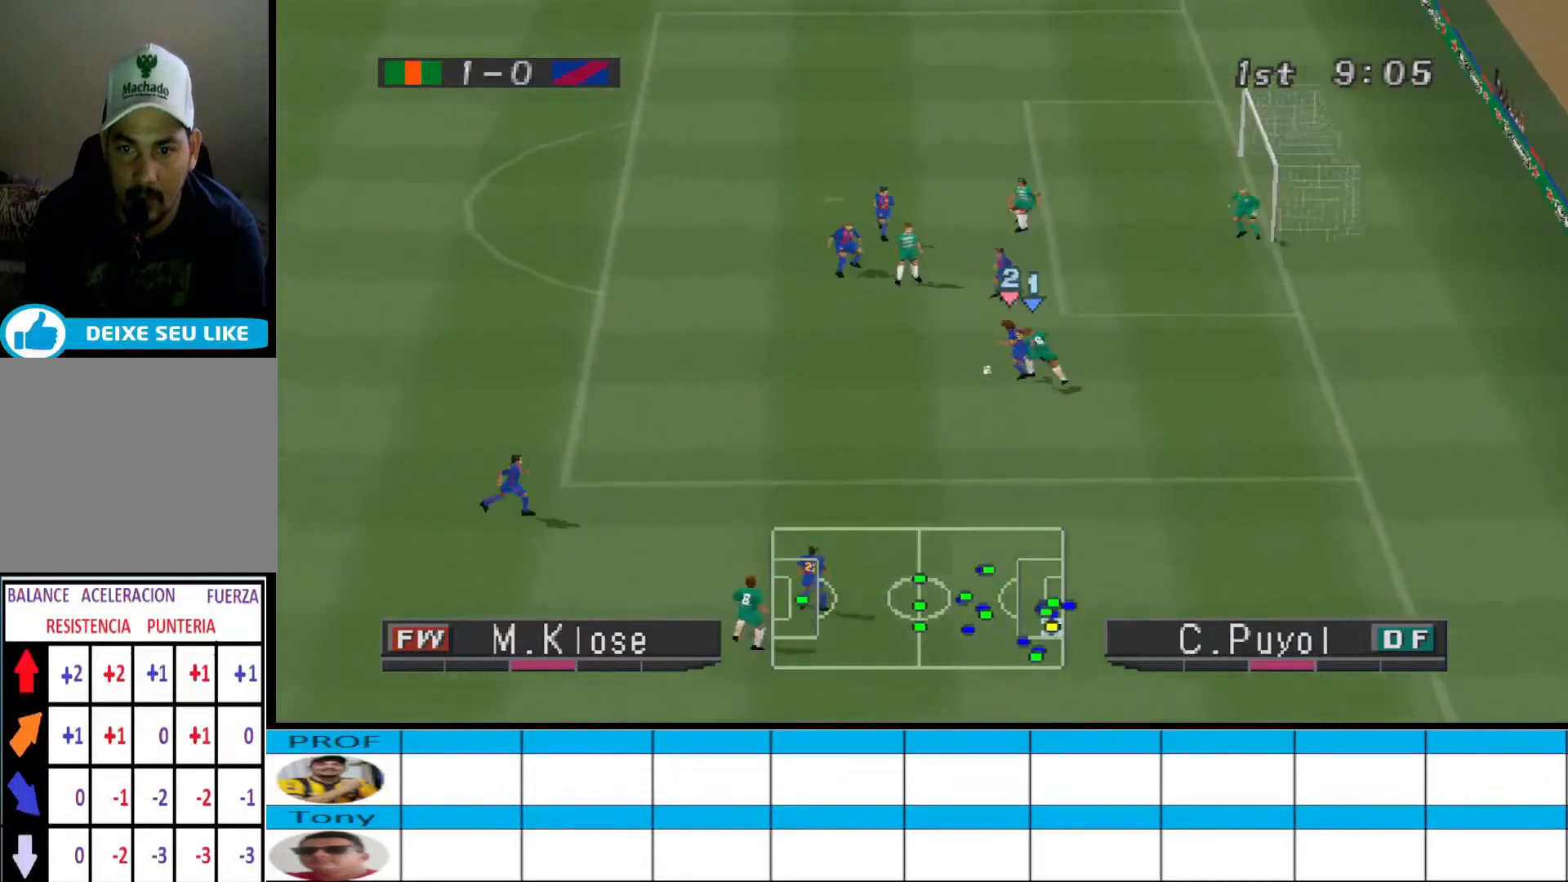
{"buttons": ["CROSS", "R1", "DPAD_LEFT"], "events": [[267, "L1", "down"], [300, "CROSS", "down"], [300, "R1", "down"], [400, "L1", "up"], [500, "DPAD_DOWN", "up"]]}
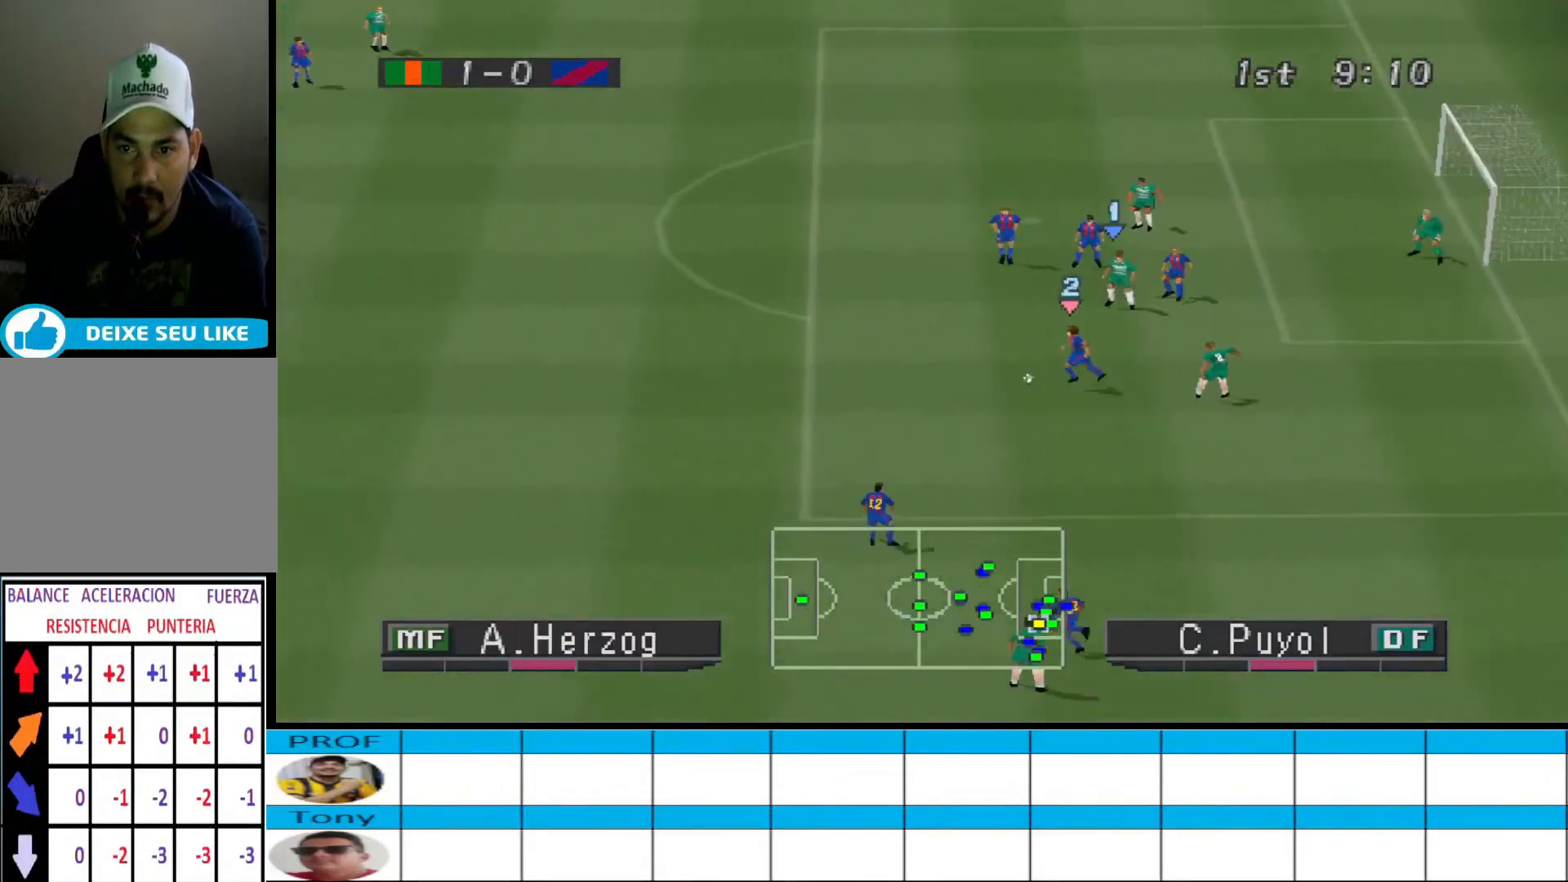
{"buttons": ["CROSS", "R1"], "events": [[200, "DPAD_LEFT", "up"]]}
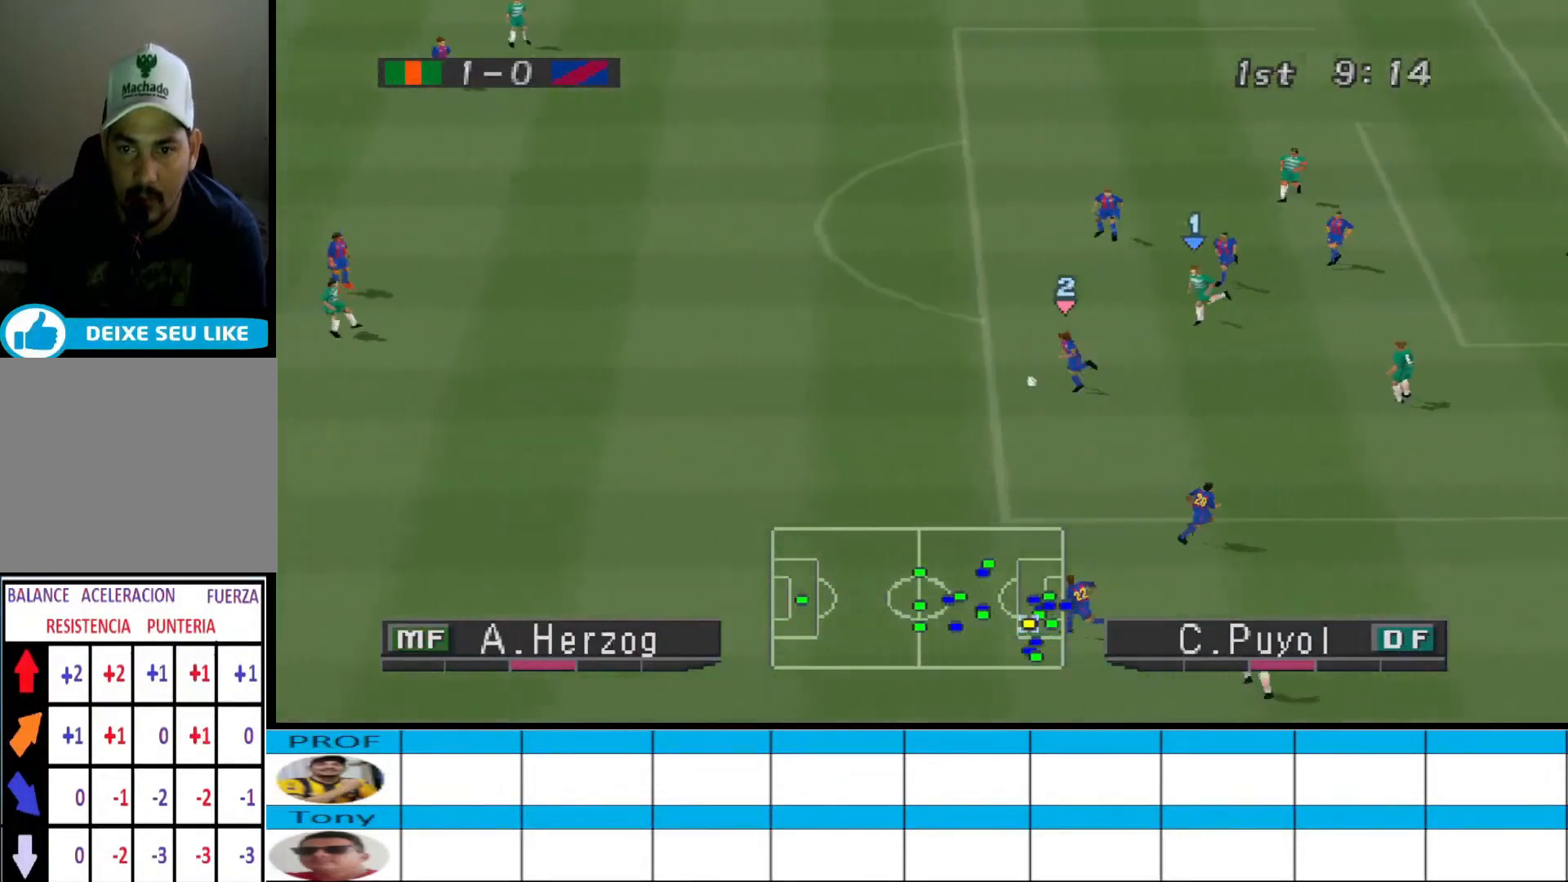
{"buttons": ["L1", "R1"], "events": [[433, "L1", "down"], [500, "CROSS", "up"]]}
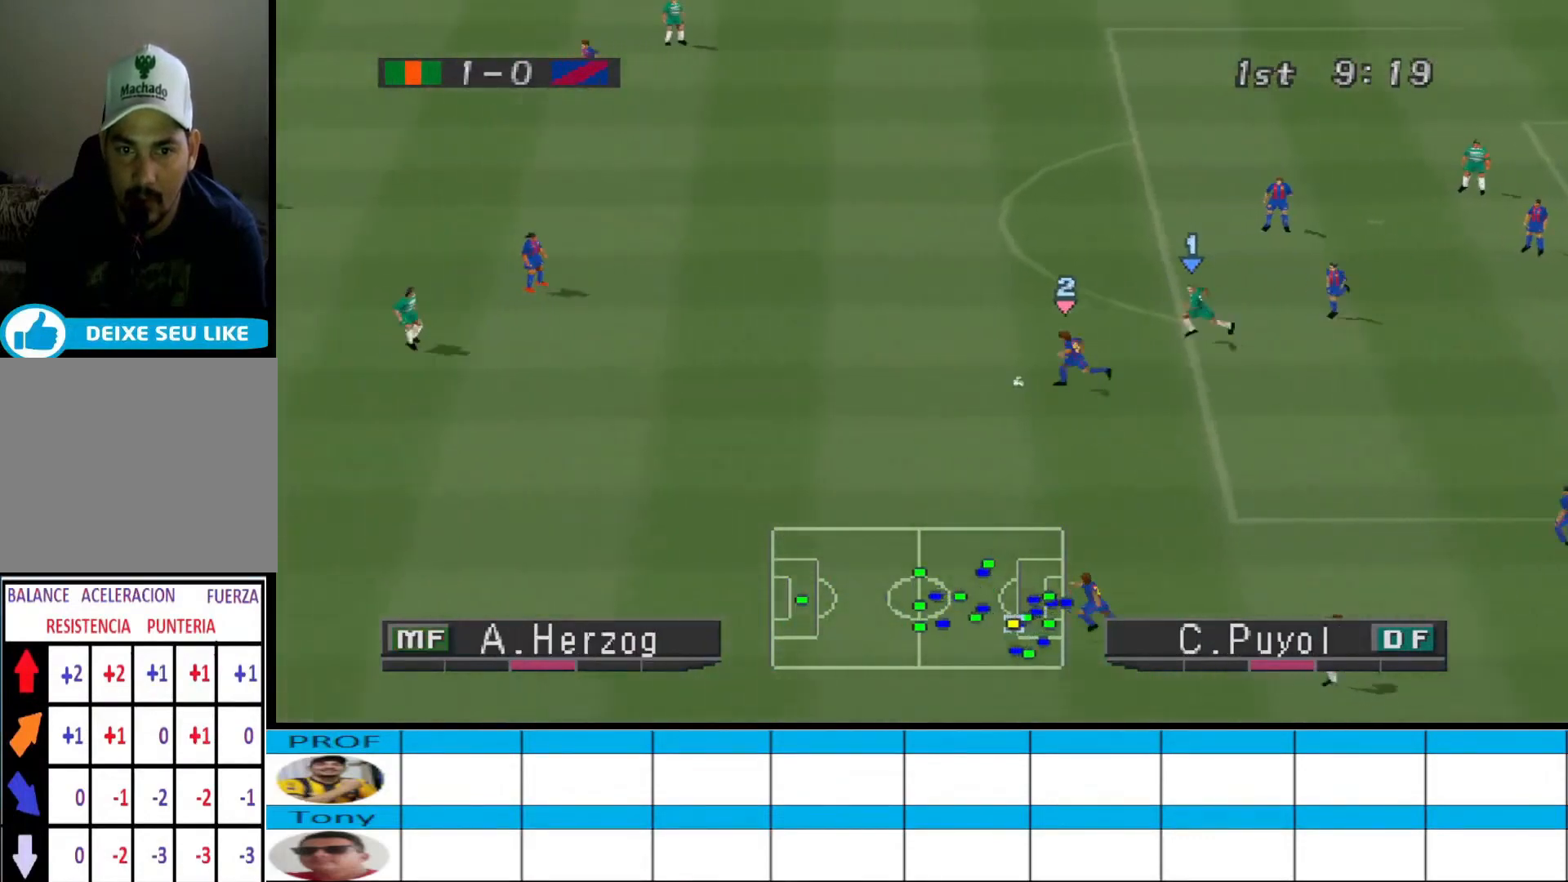
{"buttons": ["R1", "DPAD_UP", "DPAD_LEFT"], "events": [[100, "L1", "up"], [133, "DPAD_UP", "down"], [200, "DPAD_LEFT", "down"], [200, "R1", "up"], [500, "R1", "down"]]}
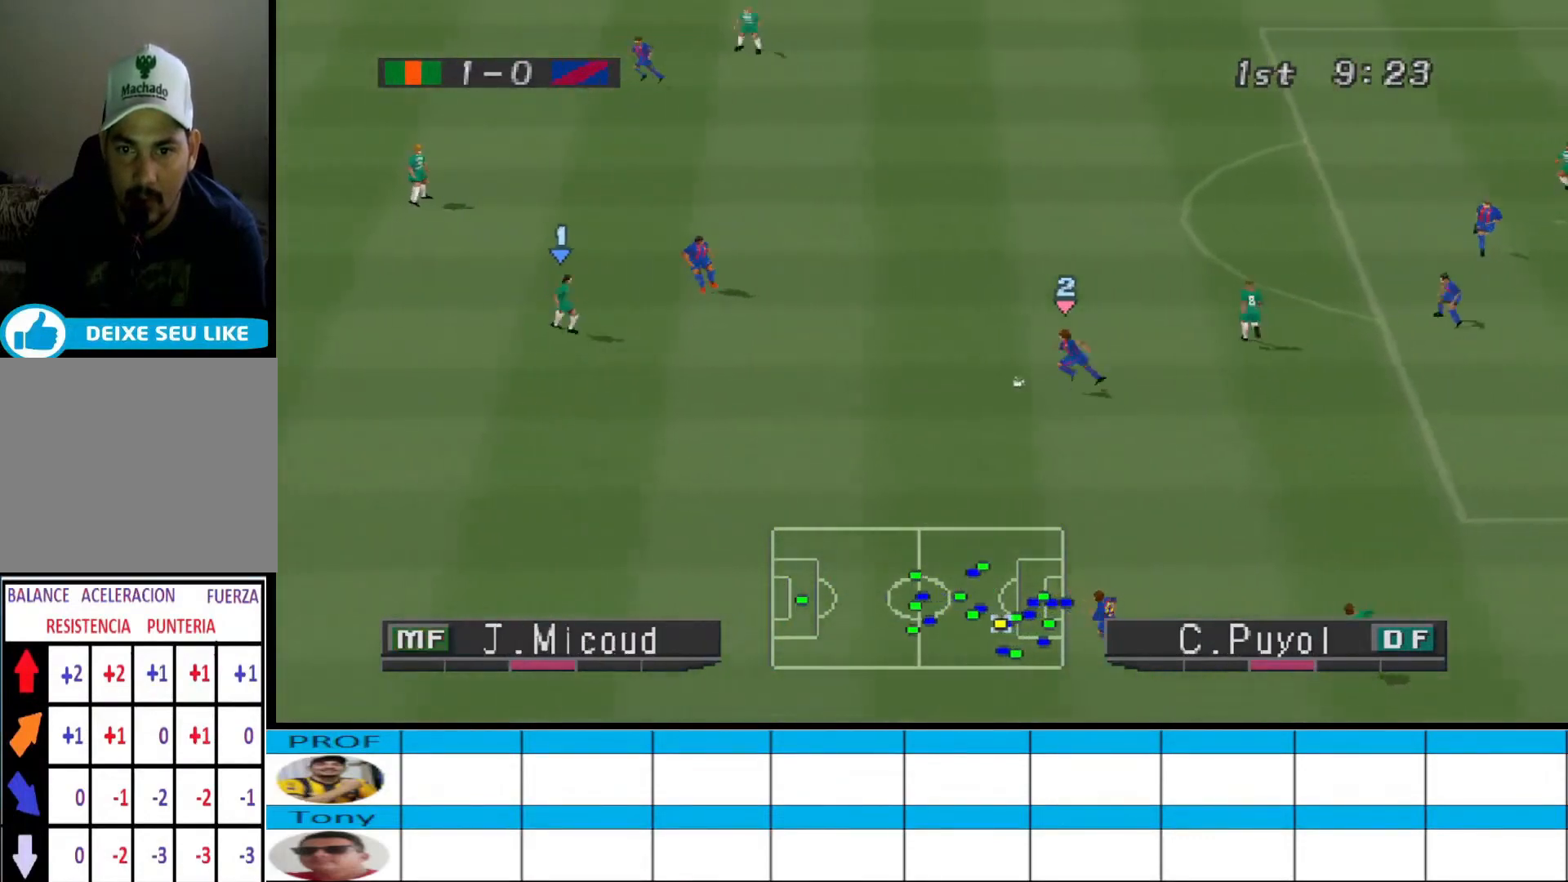
{"buttons": ["CROSS", "R1", "DPAD_DOWN", "DPAD_LEFT"], "events": [[67, "DPAD_UP", "up"], [100, "DPAD_DOWN", "down"], [200, "R1", "up"], [267, "DPAD_LEFT", "up"], [333, "DPAD_LEFT", "down"], [433, "CROSS", "down"], [433, "R1", "down"]]}
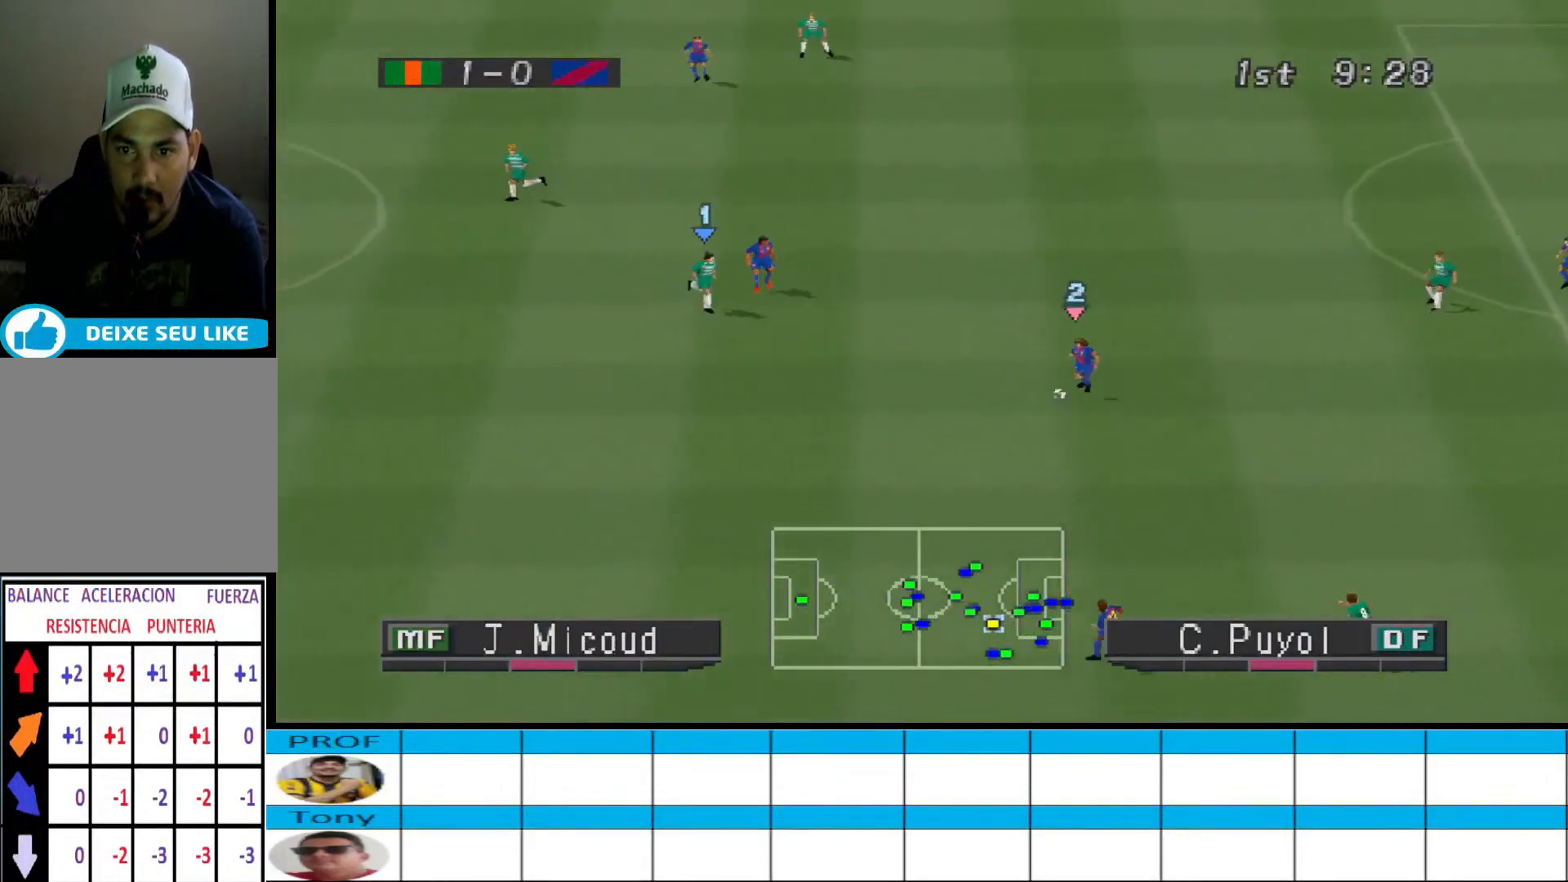
{"buttons": ["R1", "DPAD_DOWN", "DPAD_LEFT"], "events": [[133, "CROSS", "up"]]}
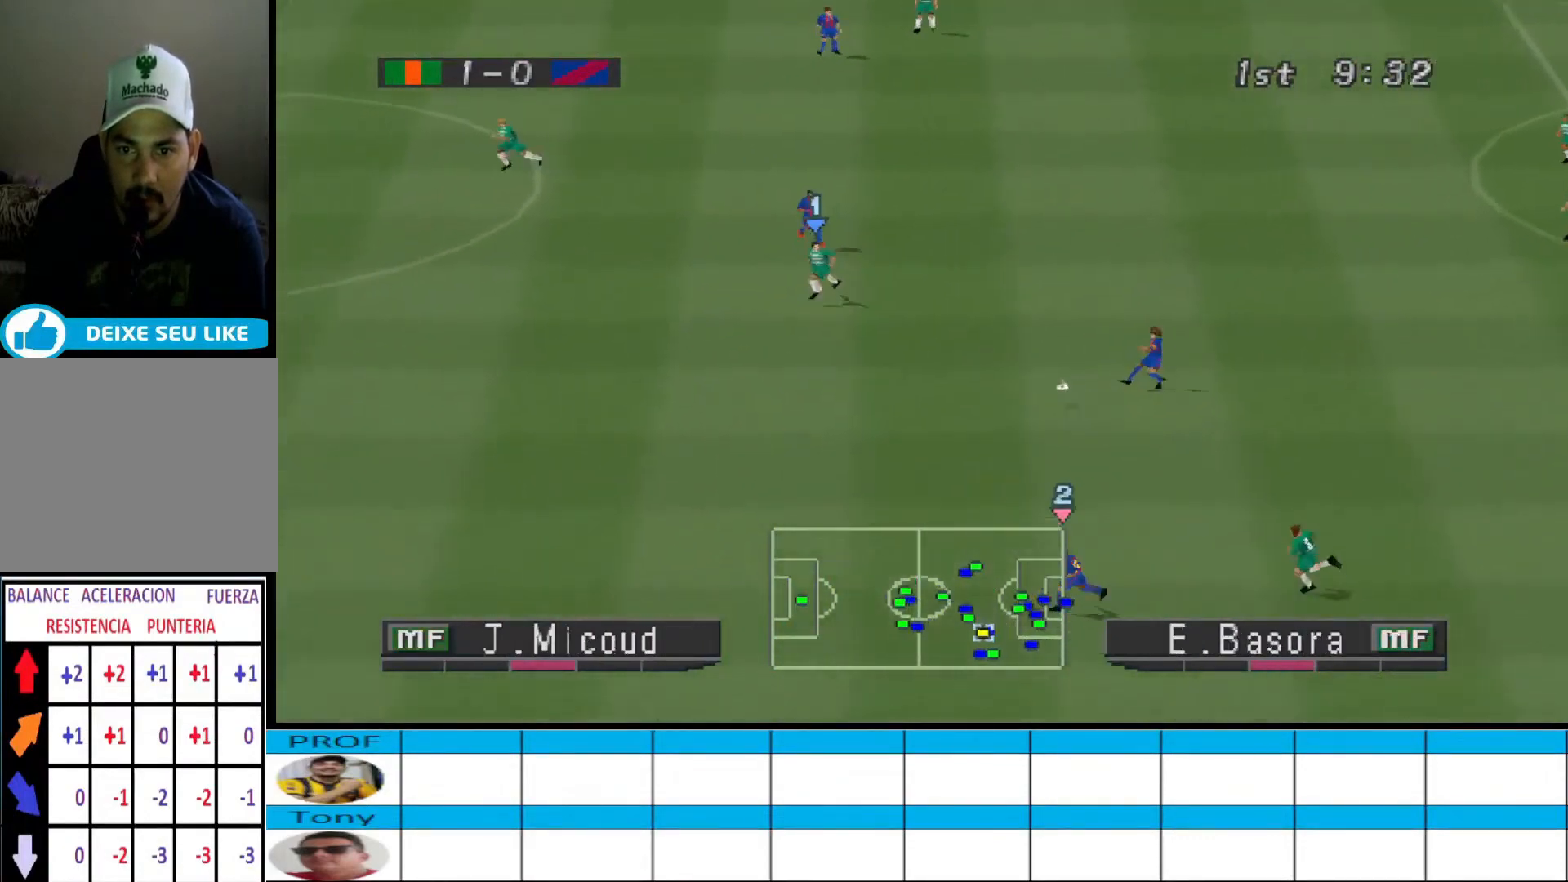
{"buttons": ["R1", "DPAD_DOWN", "DPAD_LEFT"], "events": []}
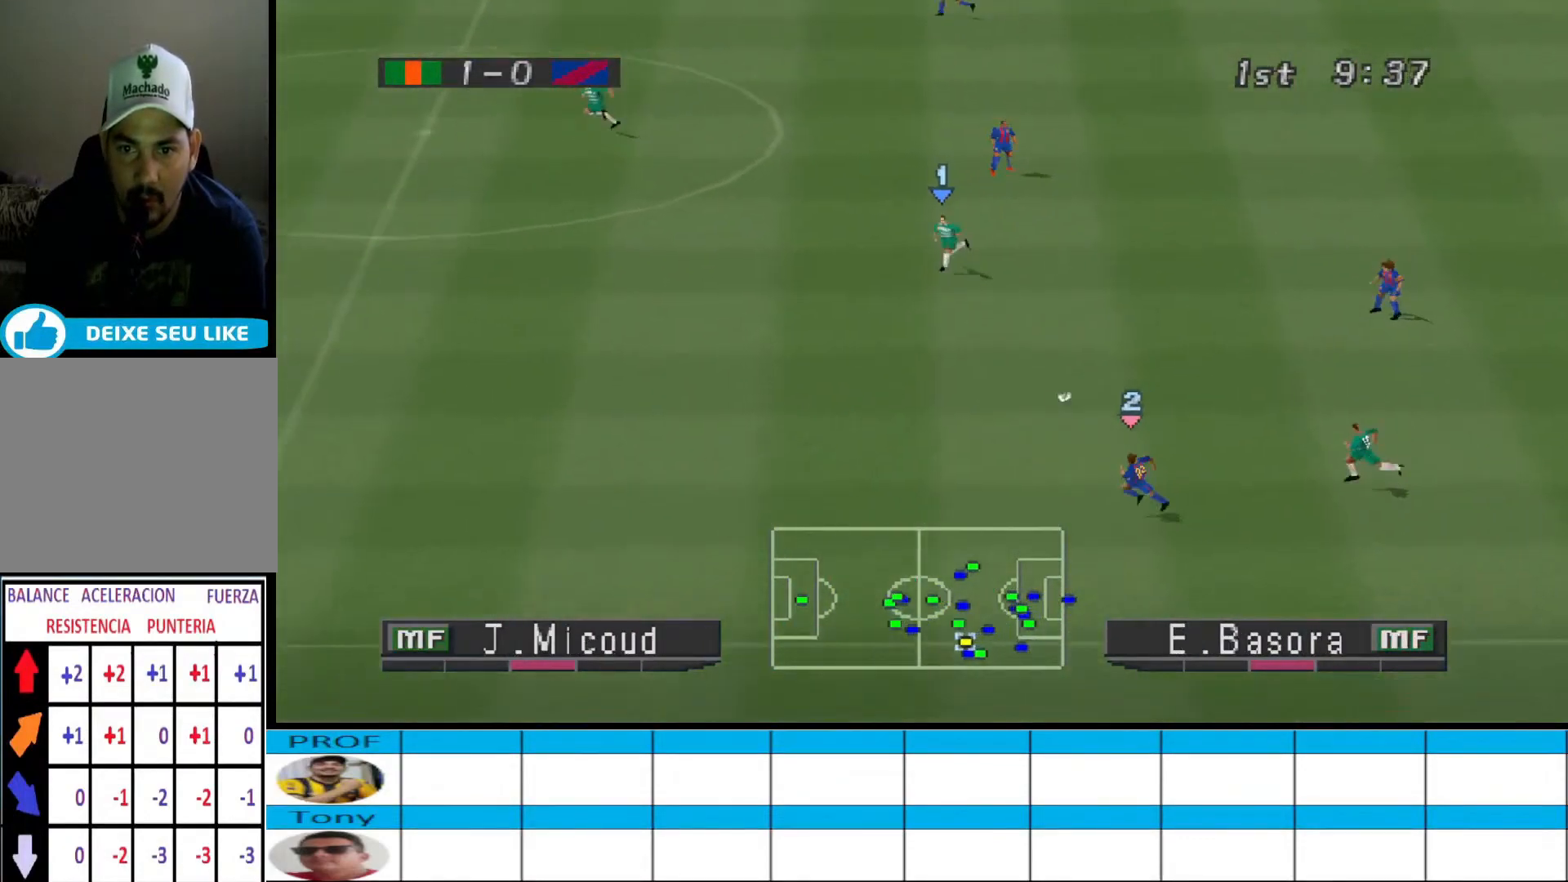
{"buttons": ["R1", "DPAD_DOWN", "DPAD_LEFT"], "events": []}
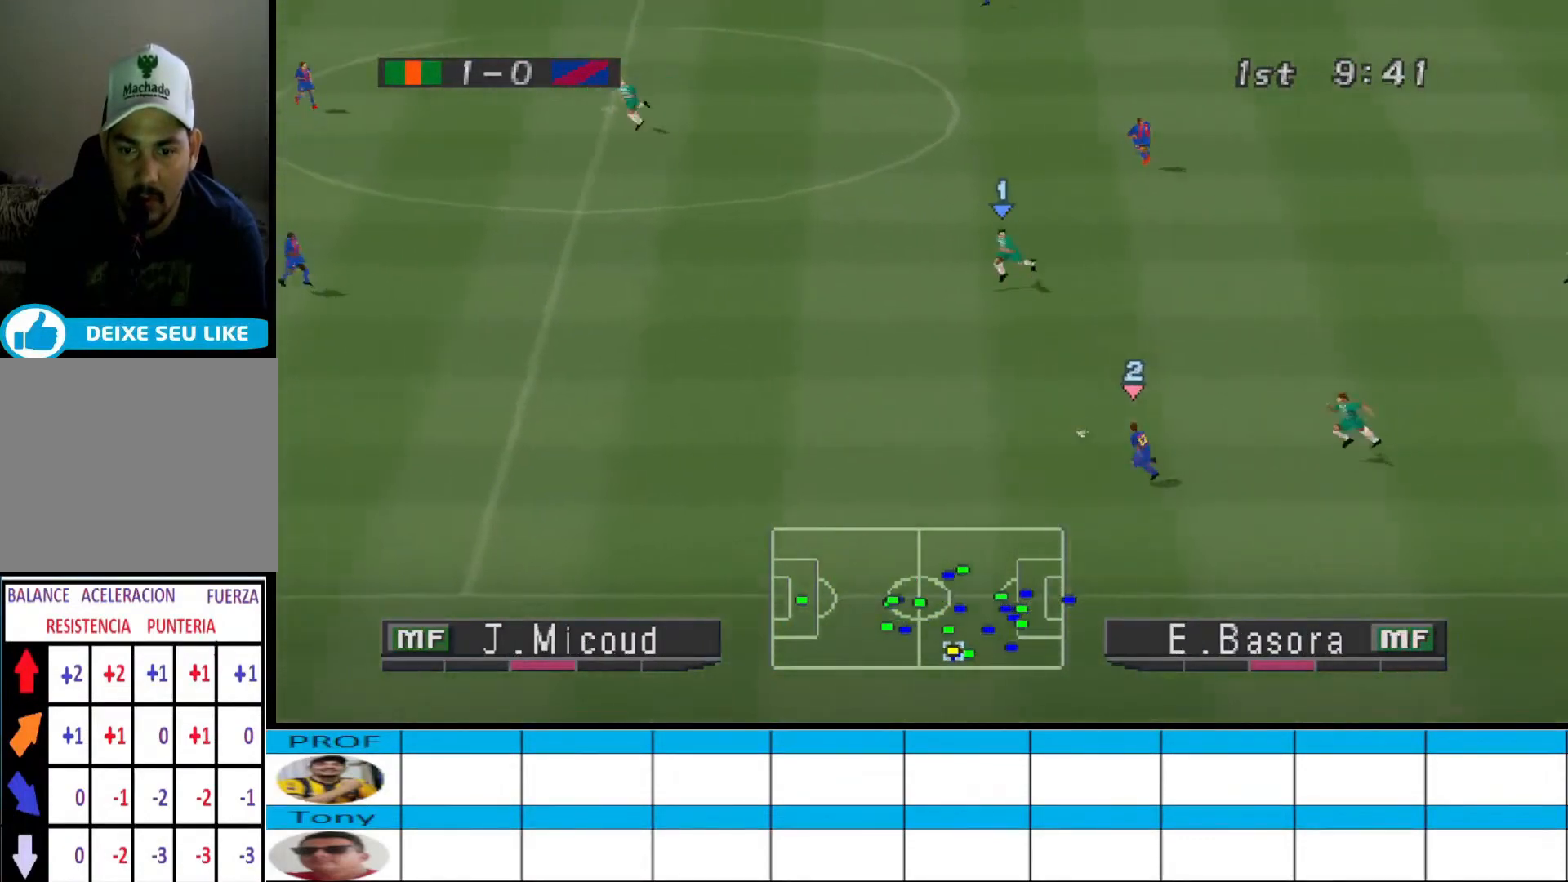
{"buttons": ["R1", "DPAD_LEFT"], "events": [[500, "DPAD_DOWN", "up"]]}
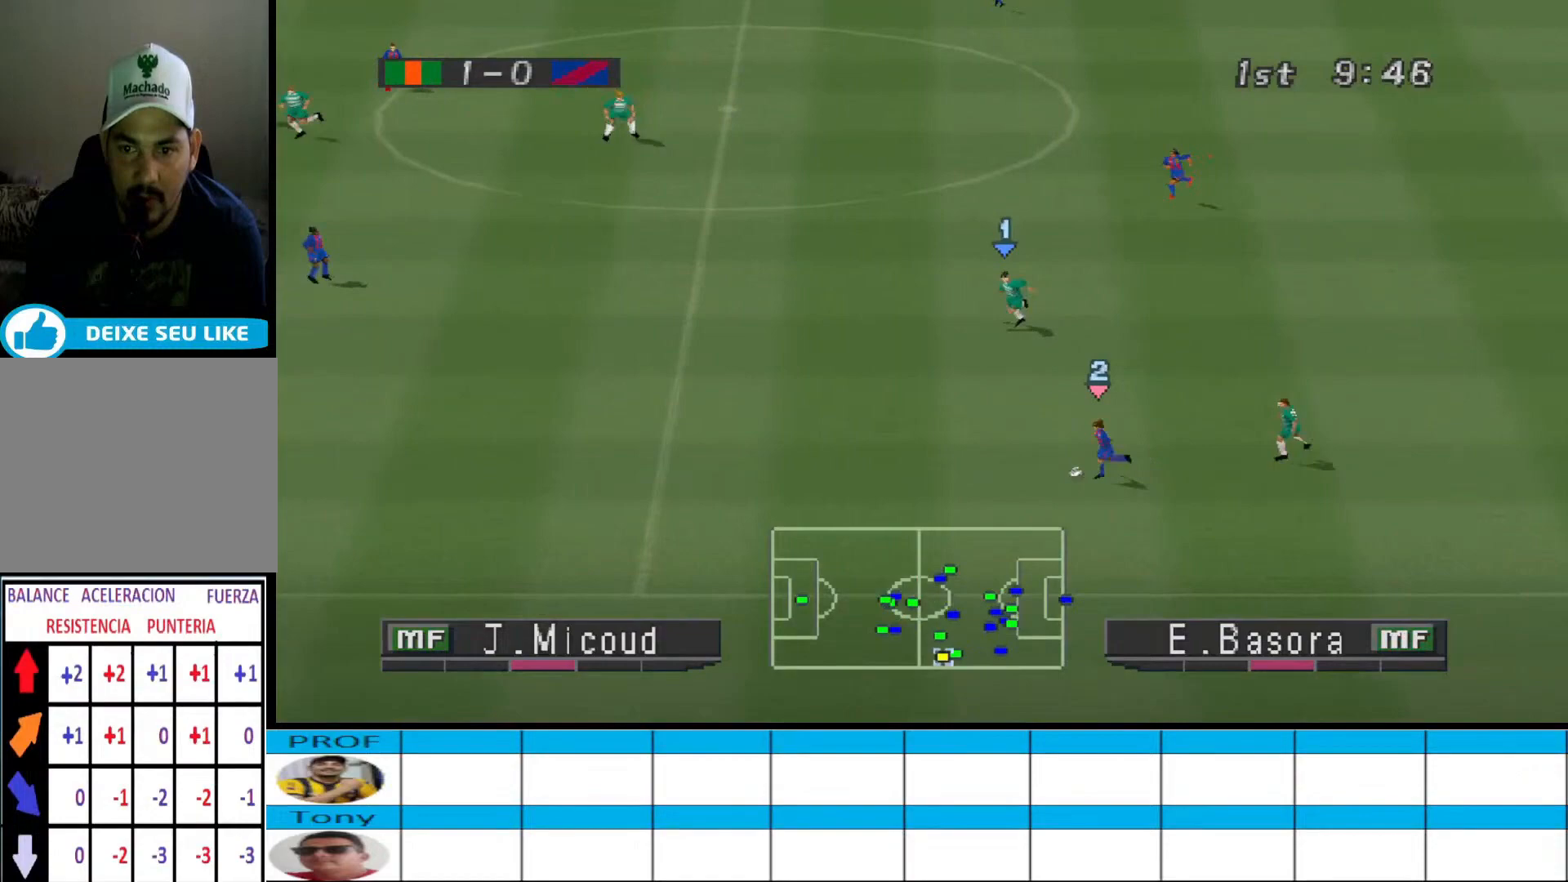
{"buttons": ["R1", "DPAD_LEFT"], "events": []}
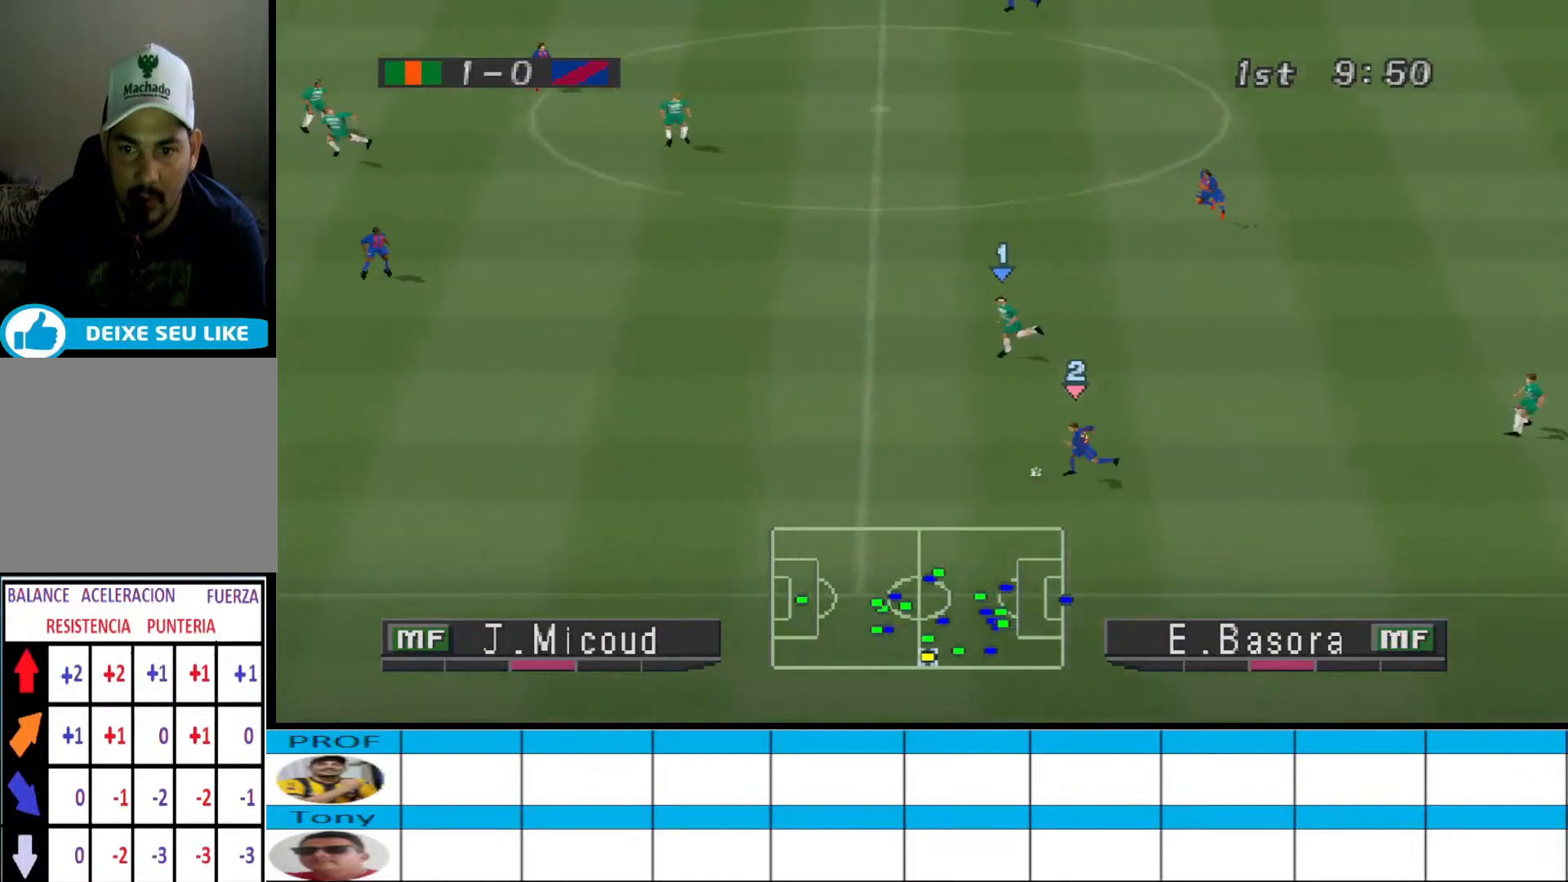
{"buttons": ["R1", "DPAD_LEFT"], "events": []}
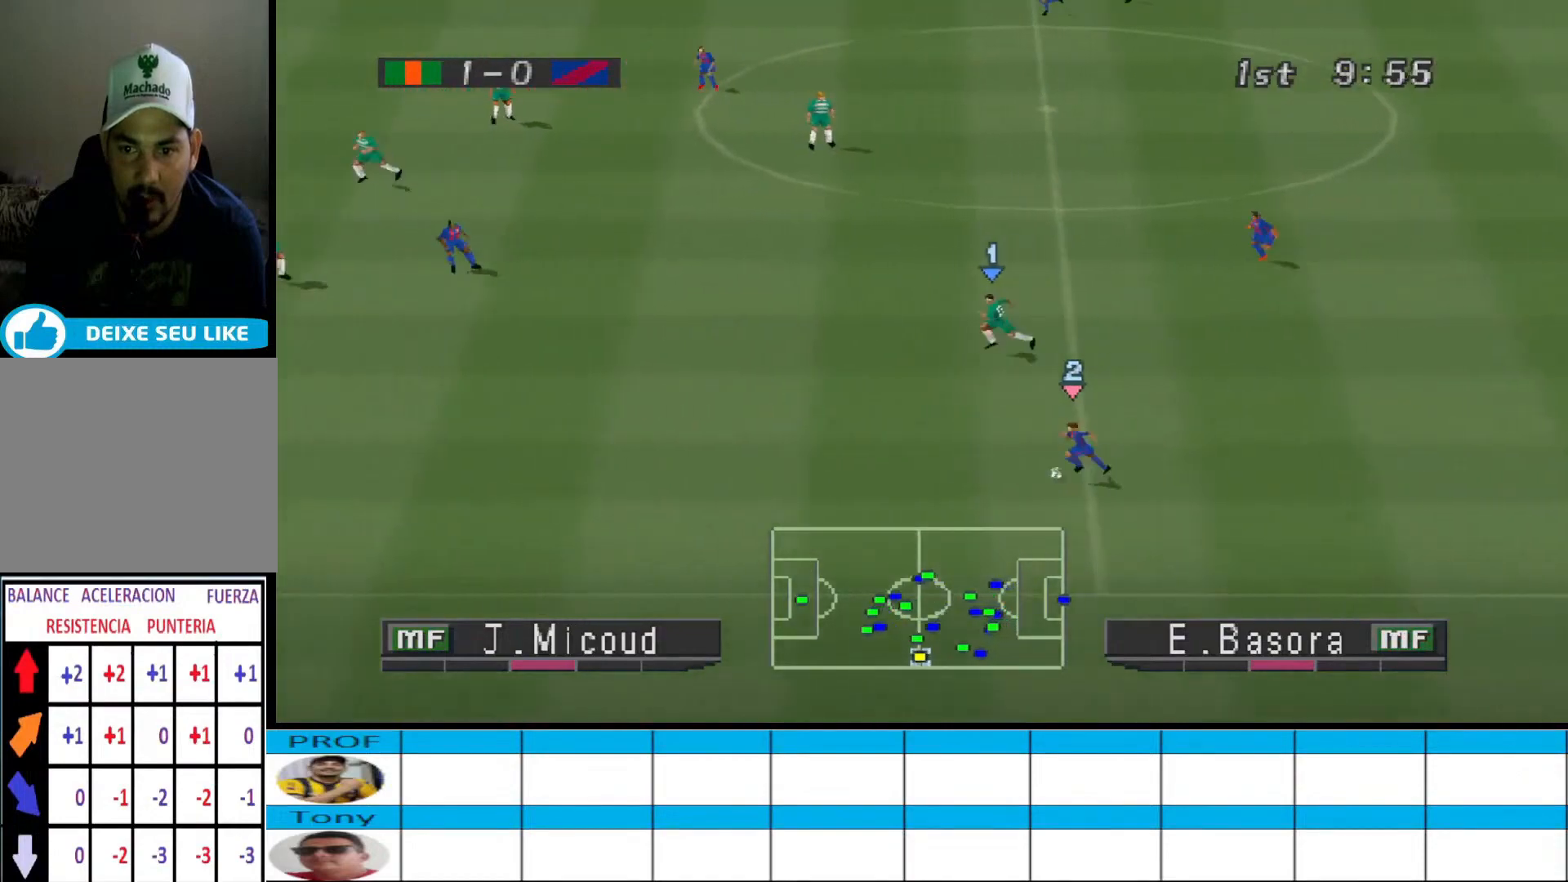
{"buttons": ["R1", "DPAD_DOWN", "DPAD_LEFT"], "events": [[467, "DPAD_DOWN", "down"]]}
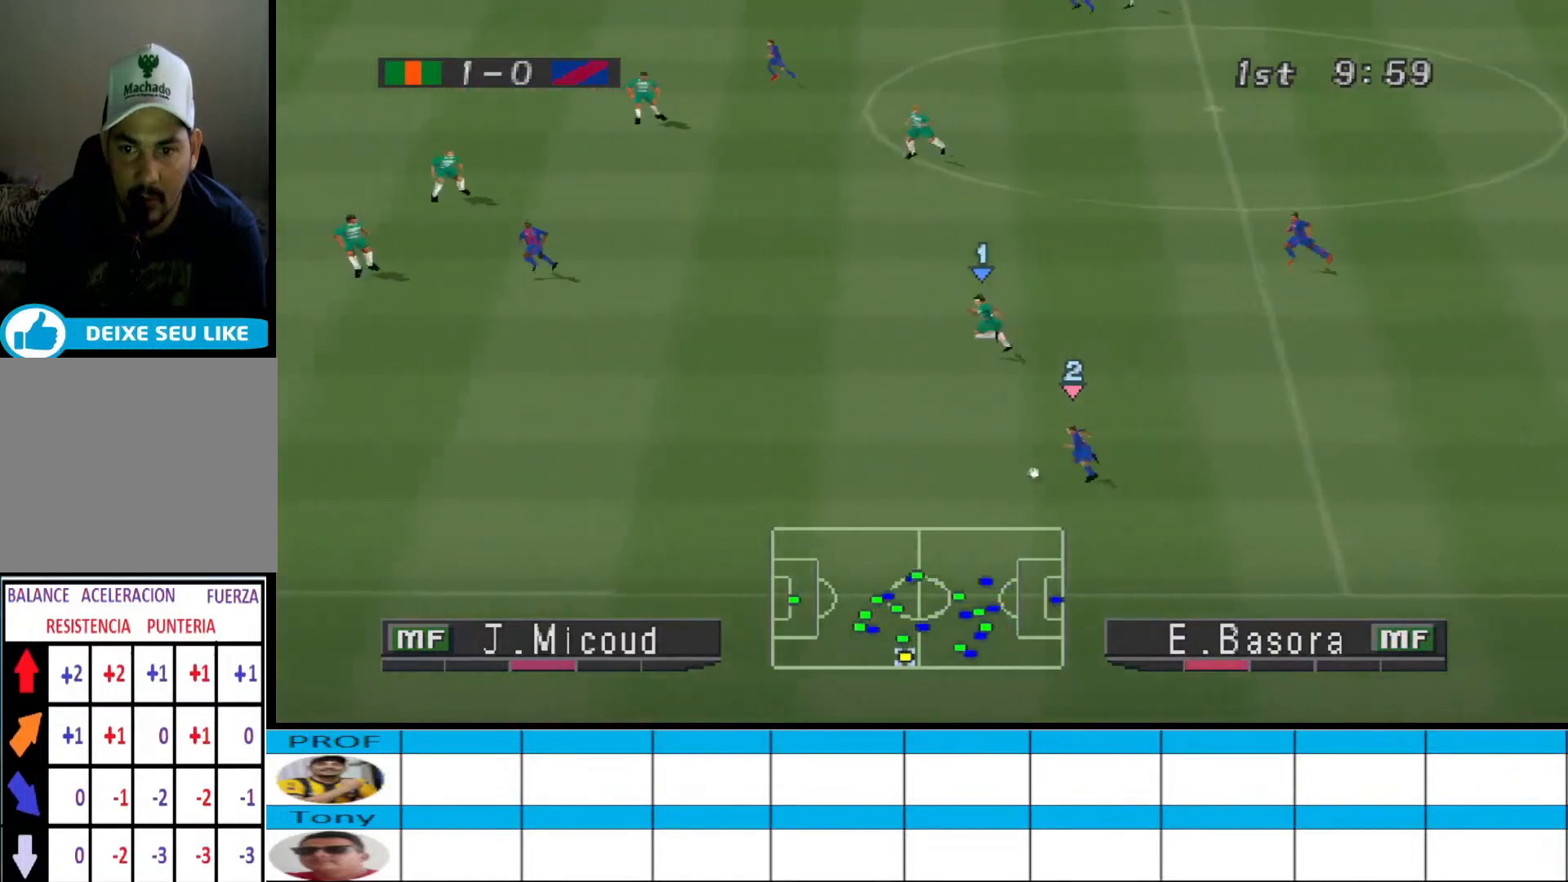
{"buttons": ["CROSS", "R1", "DPAD_LEFT"], "events": [[233, "CROSS", "down"], [400, "DPAD_DOWN", "up"]]}
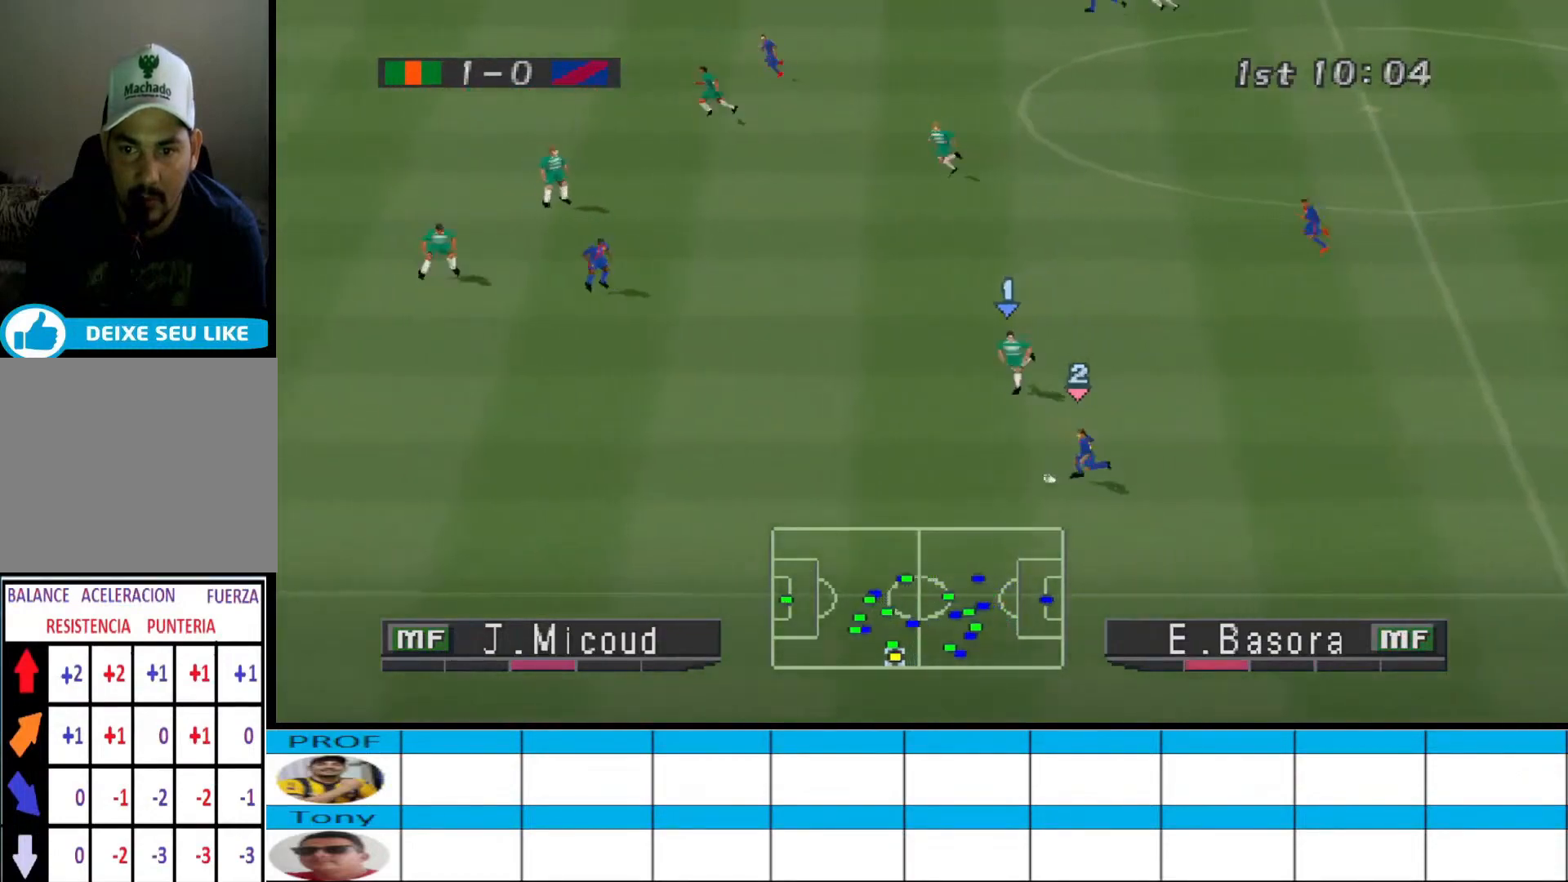
{"buttons": ["R1", "DPAD_LEFT"], "events": [[333, "CROSS", "up"]]}
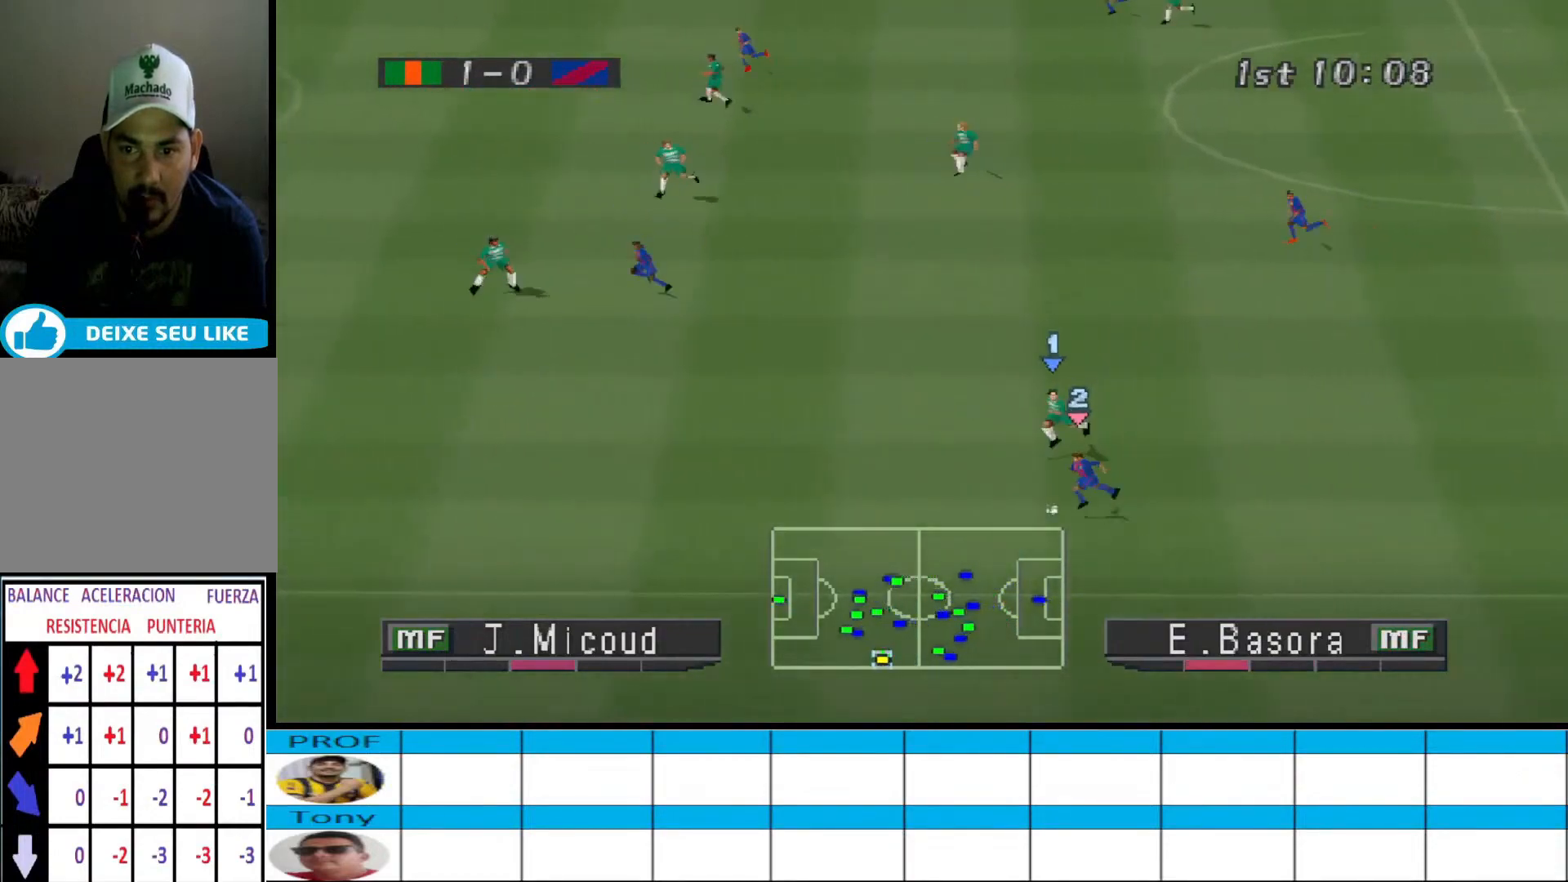
{"buttons": ["CROSS", "R1", "DPAD_LEFT"], "events": [[167, "CROSS", "down"]]}
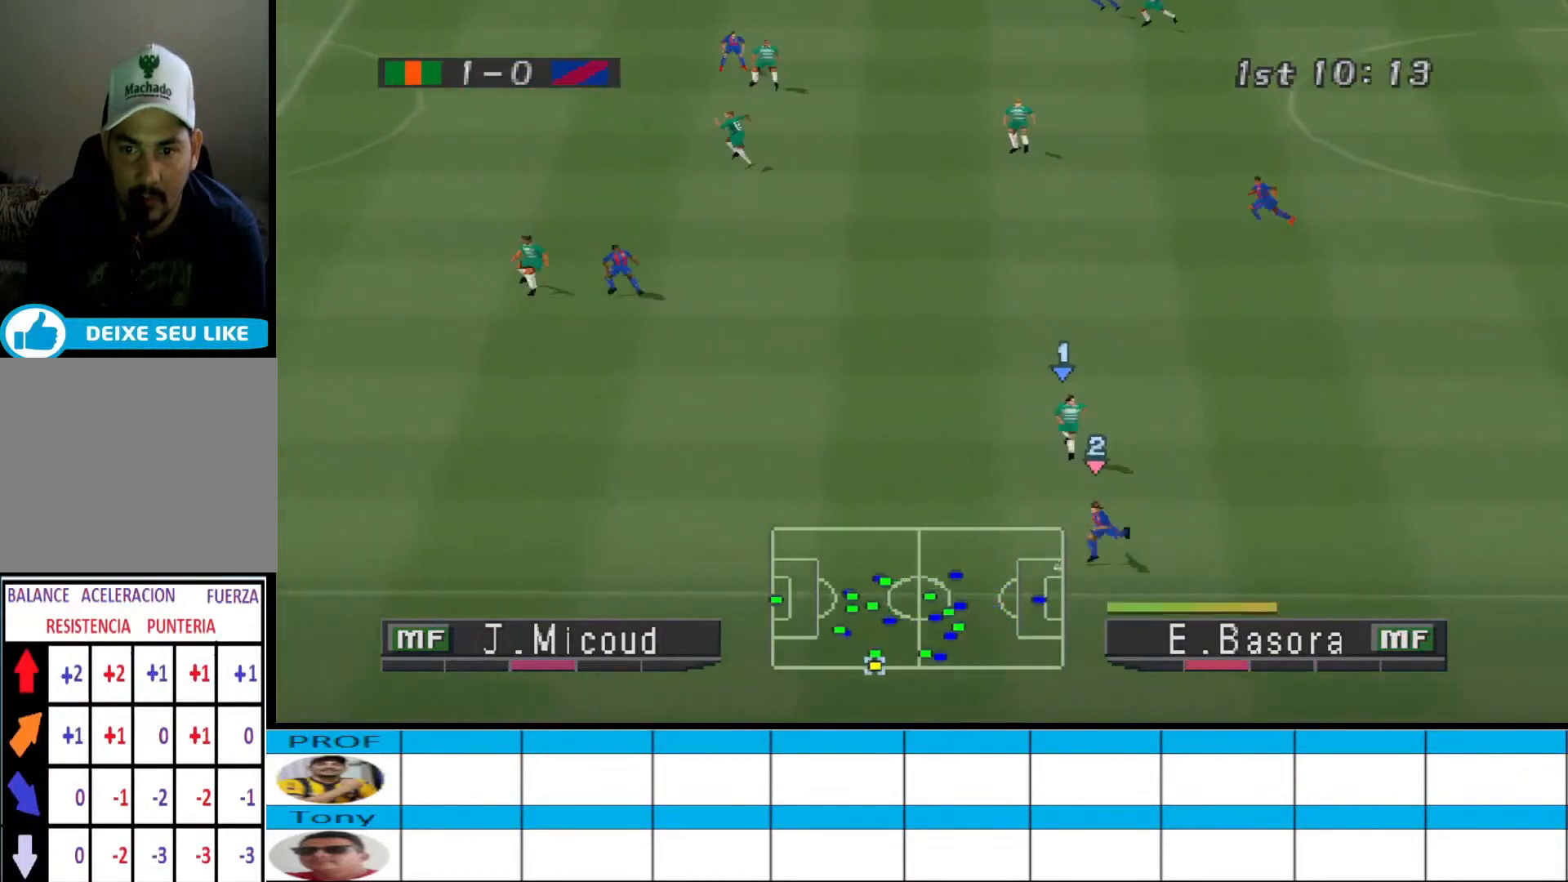
{"buttons": ["R1", "DPAD_LEFT"], "events": [[100, "CROSS", "up"], [100, "R1", "up"], [367, "R1", "down"]]}
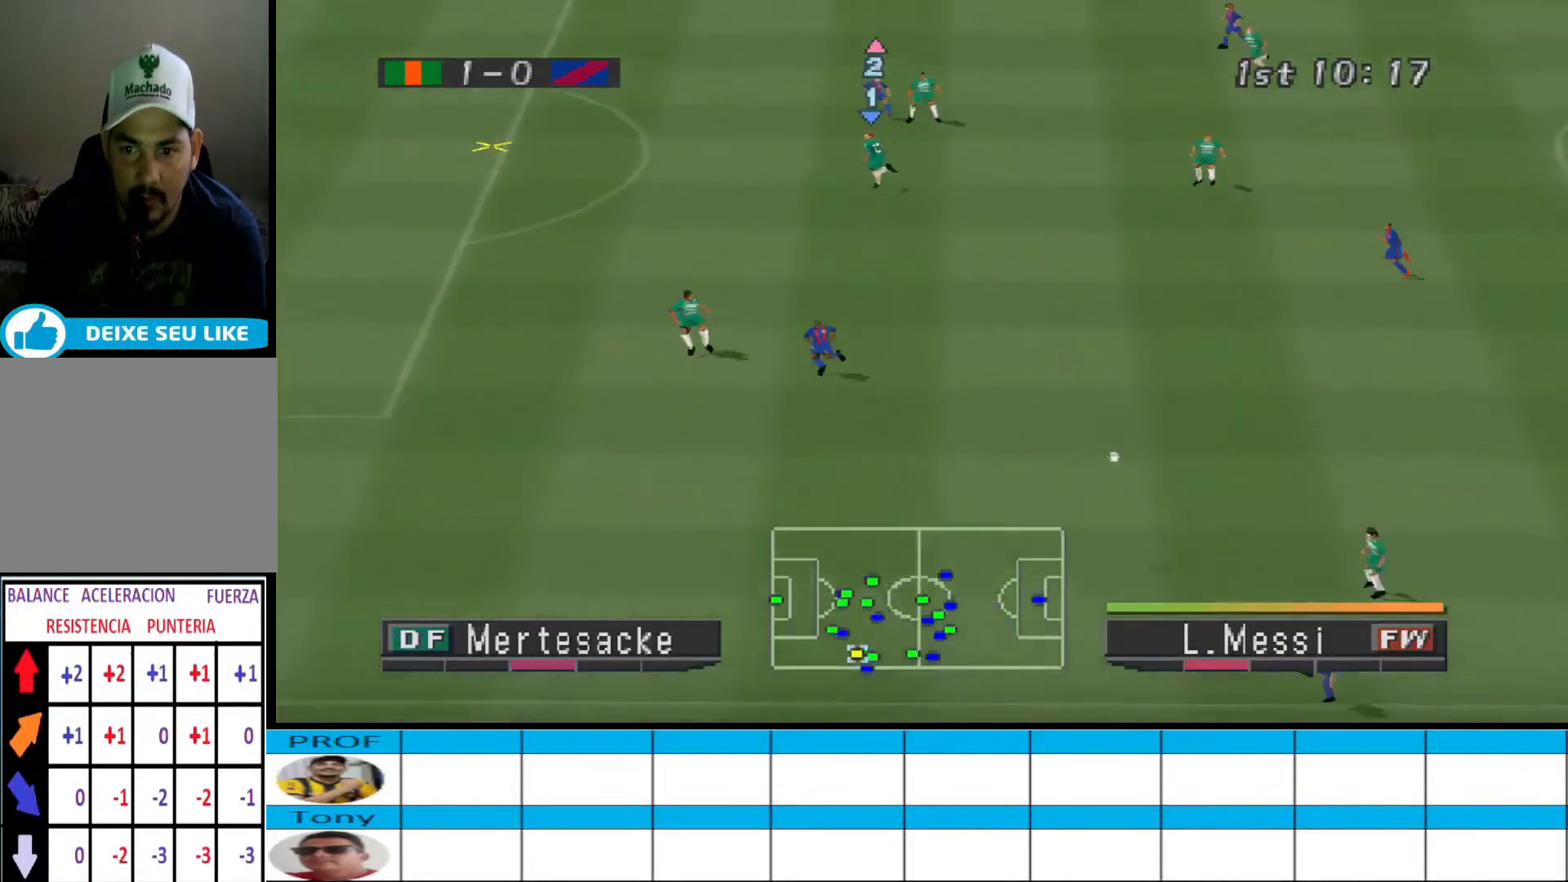
{"buttons": ["DPAD_LEFT"], "events": [[100, "R1", "up"]]}
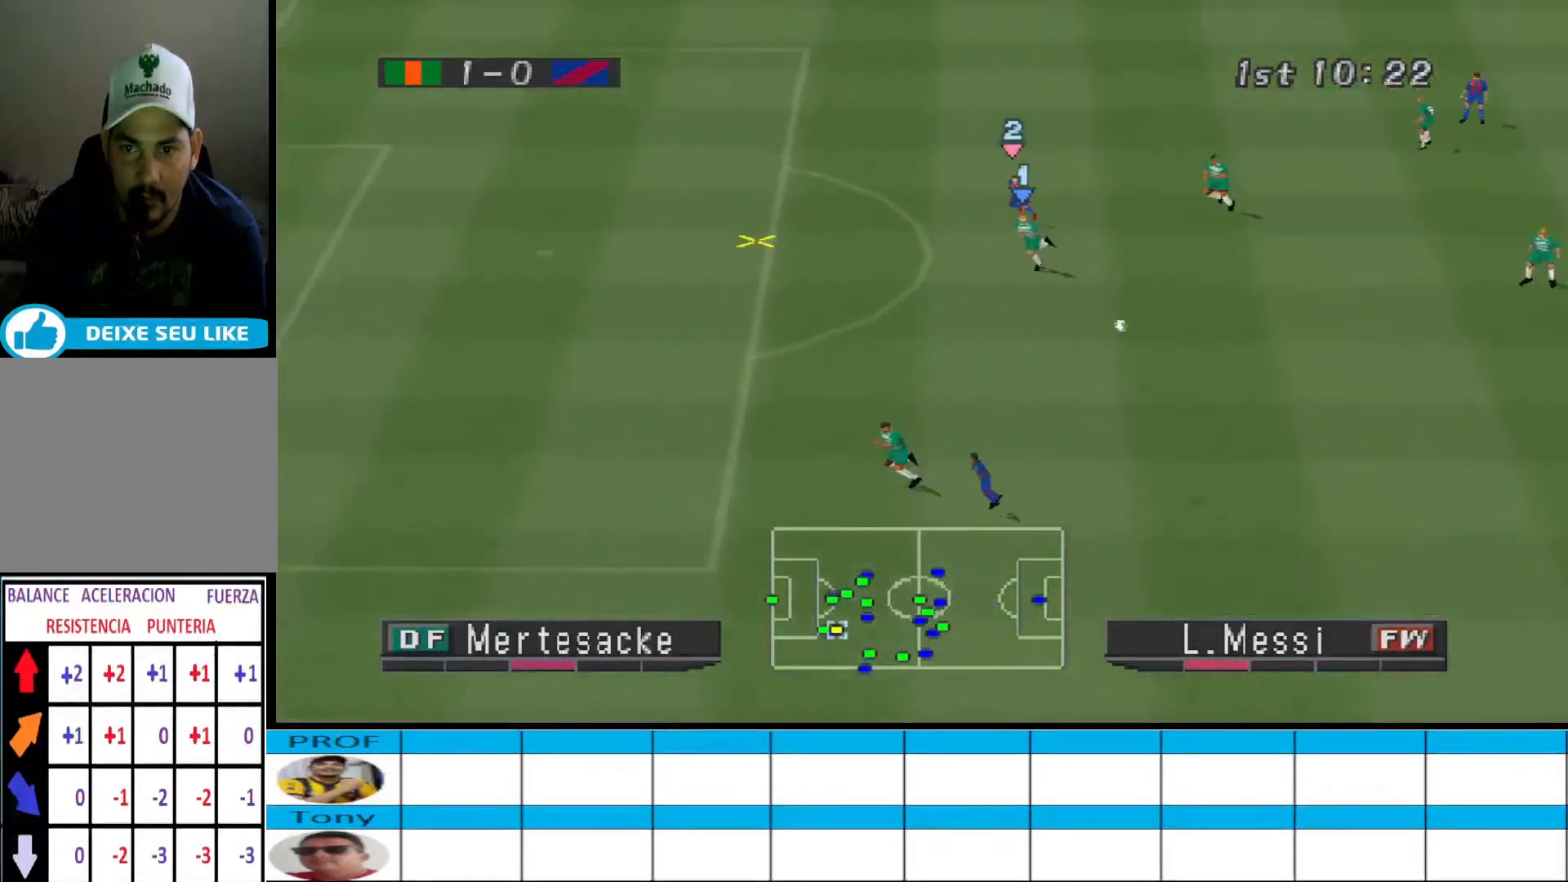
{"buttons": ["CROSS", "DPAD_LEFT"], "events": [[267, "CROSS", "down"], [300, "CROSS", "up"], [367, "CROSS", "down"], [400, "CROSS", "up"], [467, "CROSS", "down"]]}
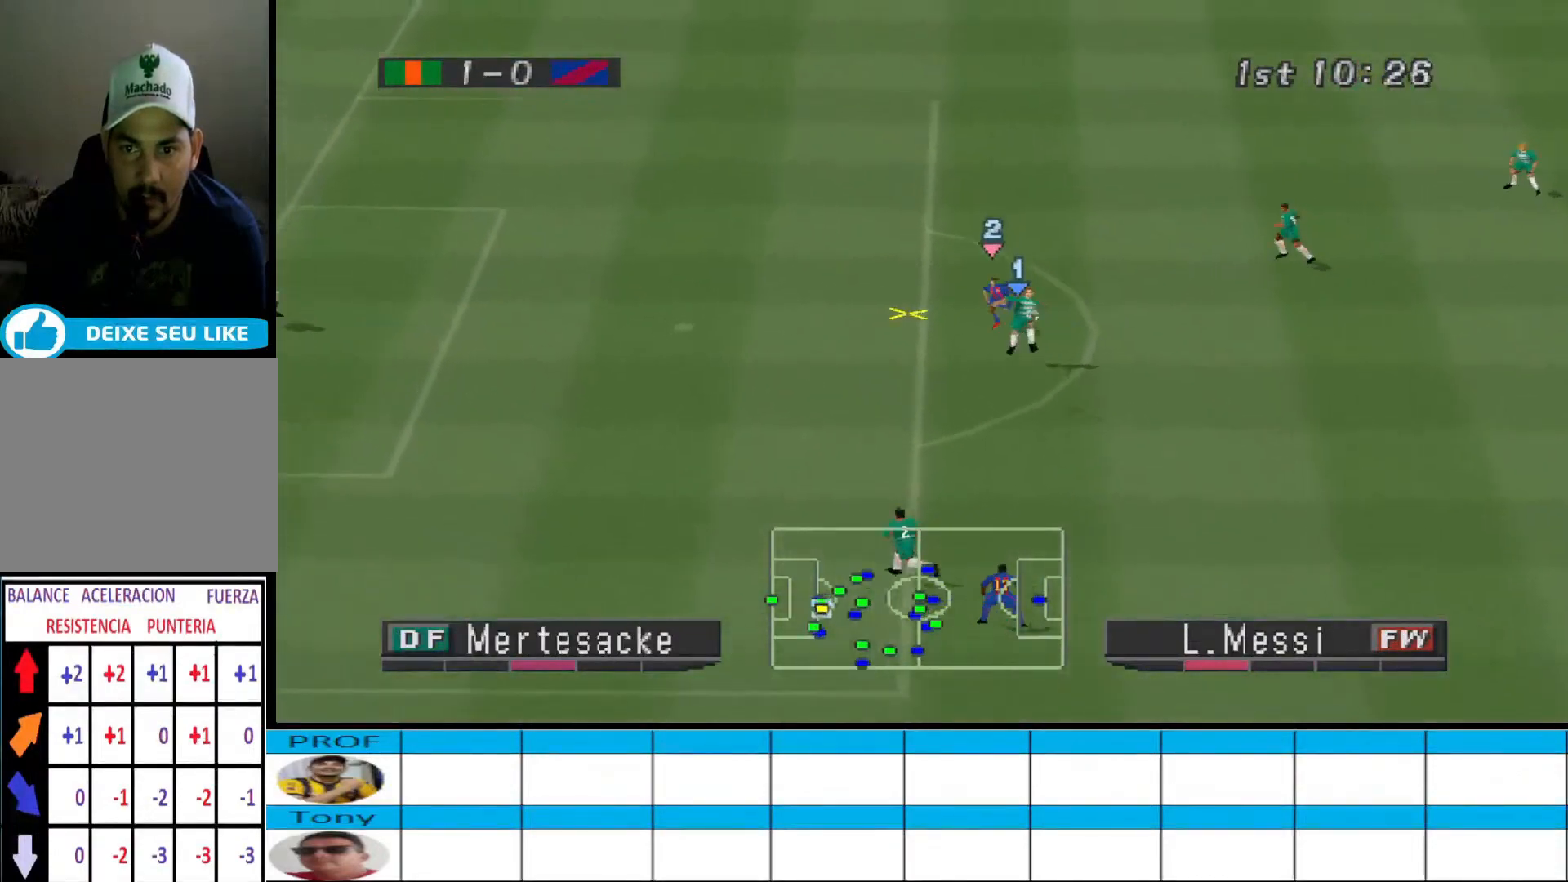
{"buttons": ["DPAD_LEFT"], "events": [[333, "CROSS", "up"]]}